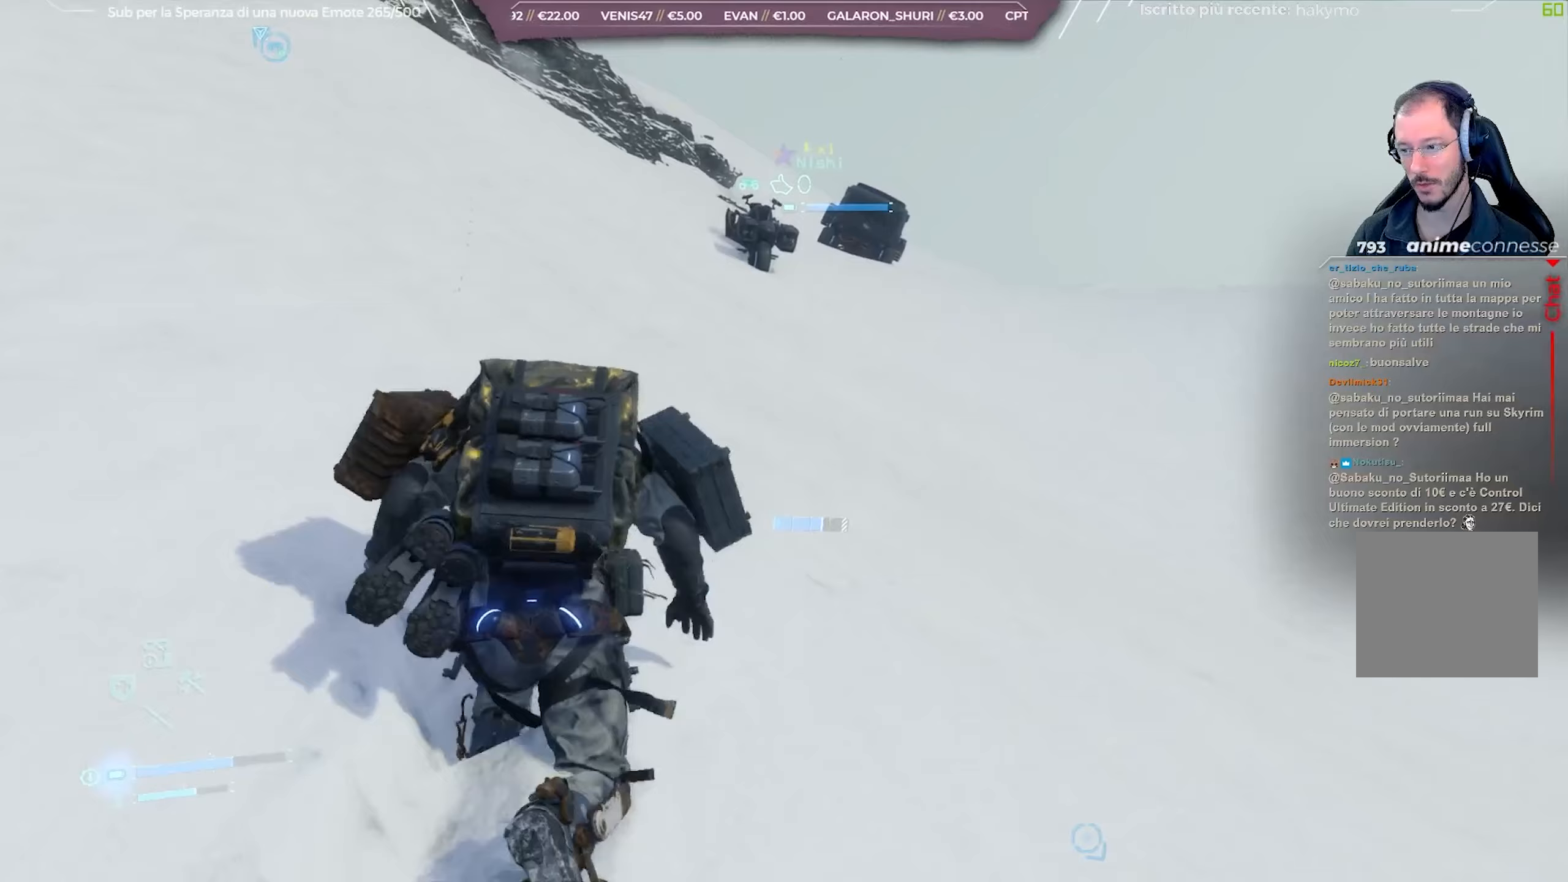
Gameplay with a controller (Xbox layout); each line is a JSON object with the inputs held at the frame after it. "events" lists button and stick changes between this image and that frame as [ms after this image, input, new state], when the widget could be followed in between.
{"buttons": [], "left_stick": "up", "right_stick": "center", "events": []}
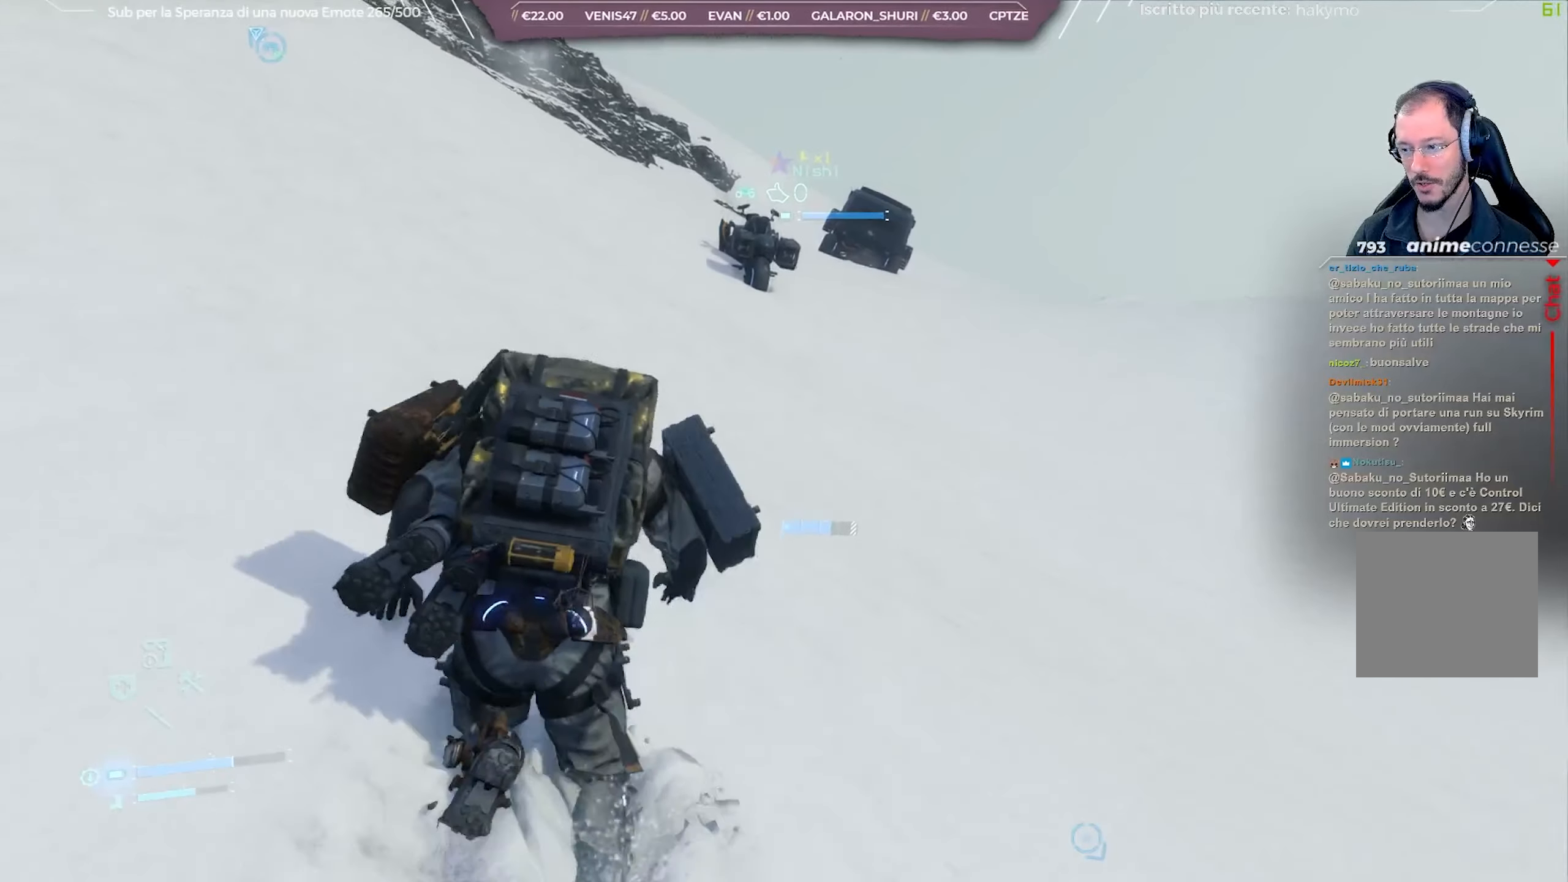
{"buttons": [], "left_stick": "up", "right_stick": "center", "events": [[150, "right_stick", "down"], [317, "right_stick", "center"]]}
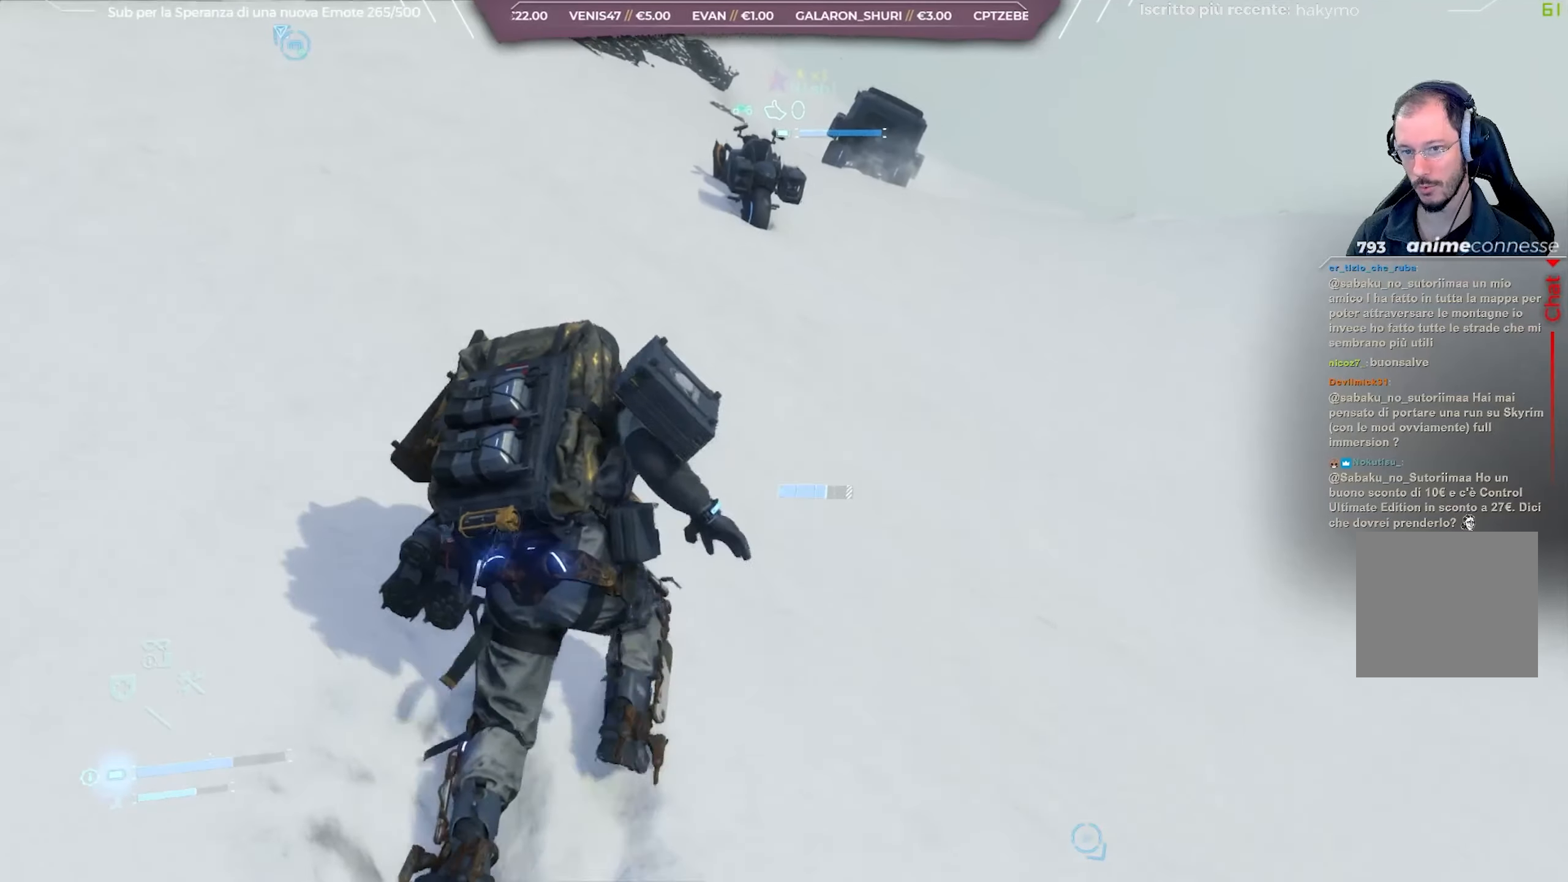
{"buttons": [], "left_stick": "up", "right_stick": "up-left", "events": [[50, "right_stick", "up"], [183, "right_stick", "center"], [467, "right_stick", "up-left"]]}
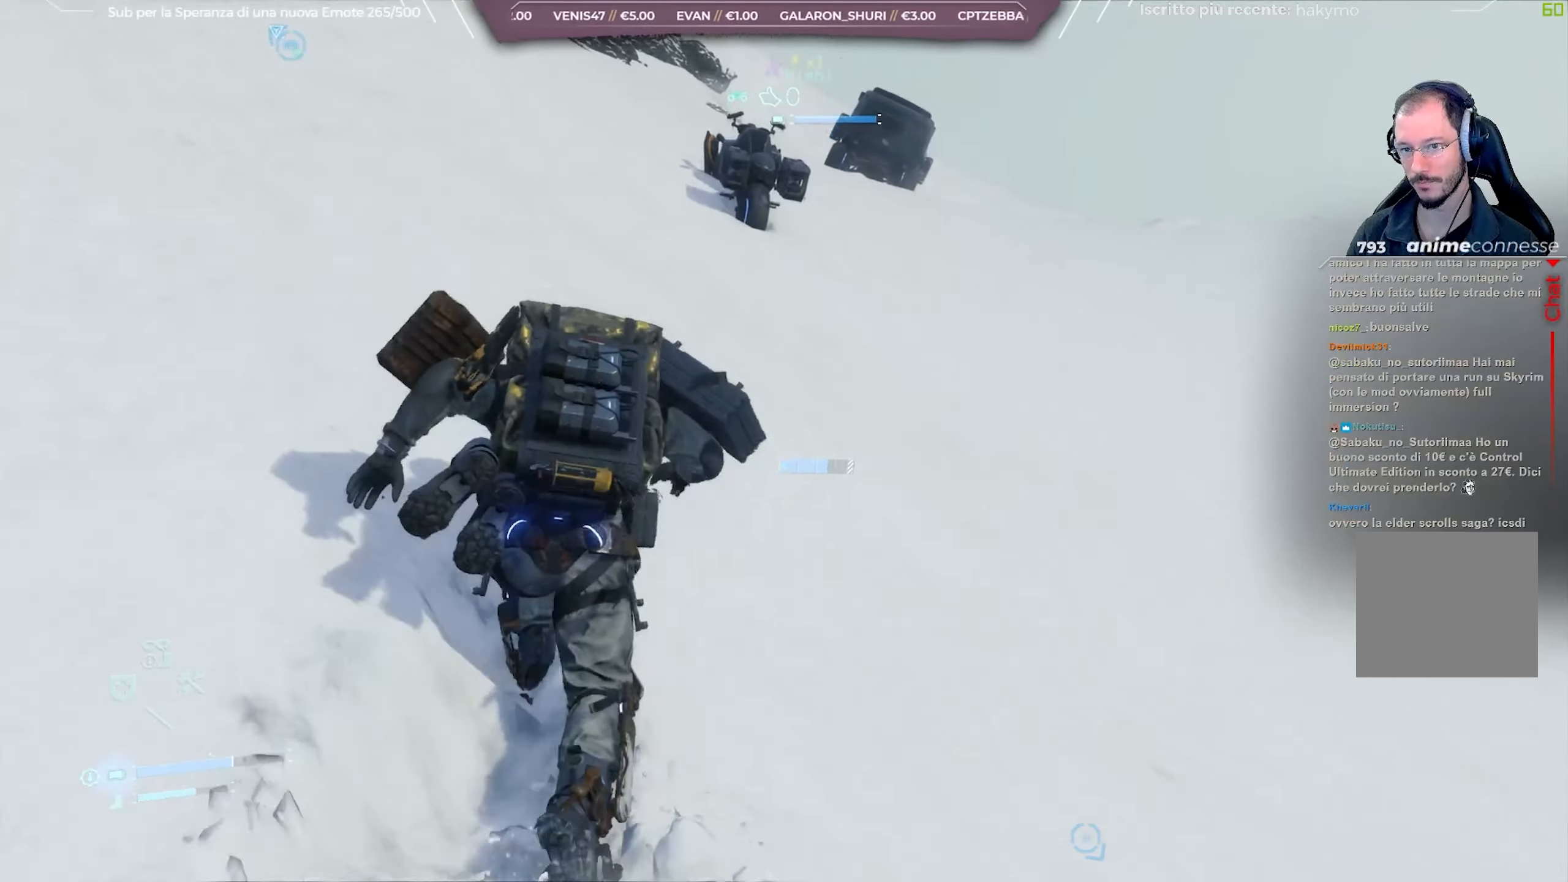
{"buttons": [], "left_stick": "up", "right_stick": "center", "events": [[117, "right_stick", "center"], [367, "right_stick", "up-left"], [467, "right_stick", "center"]]}
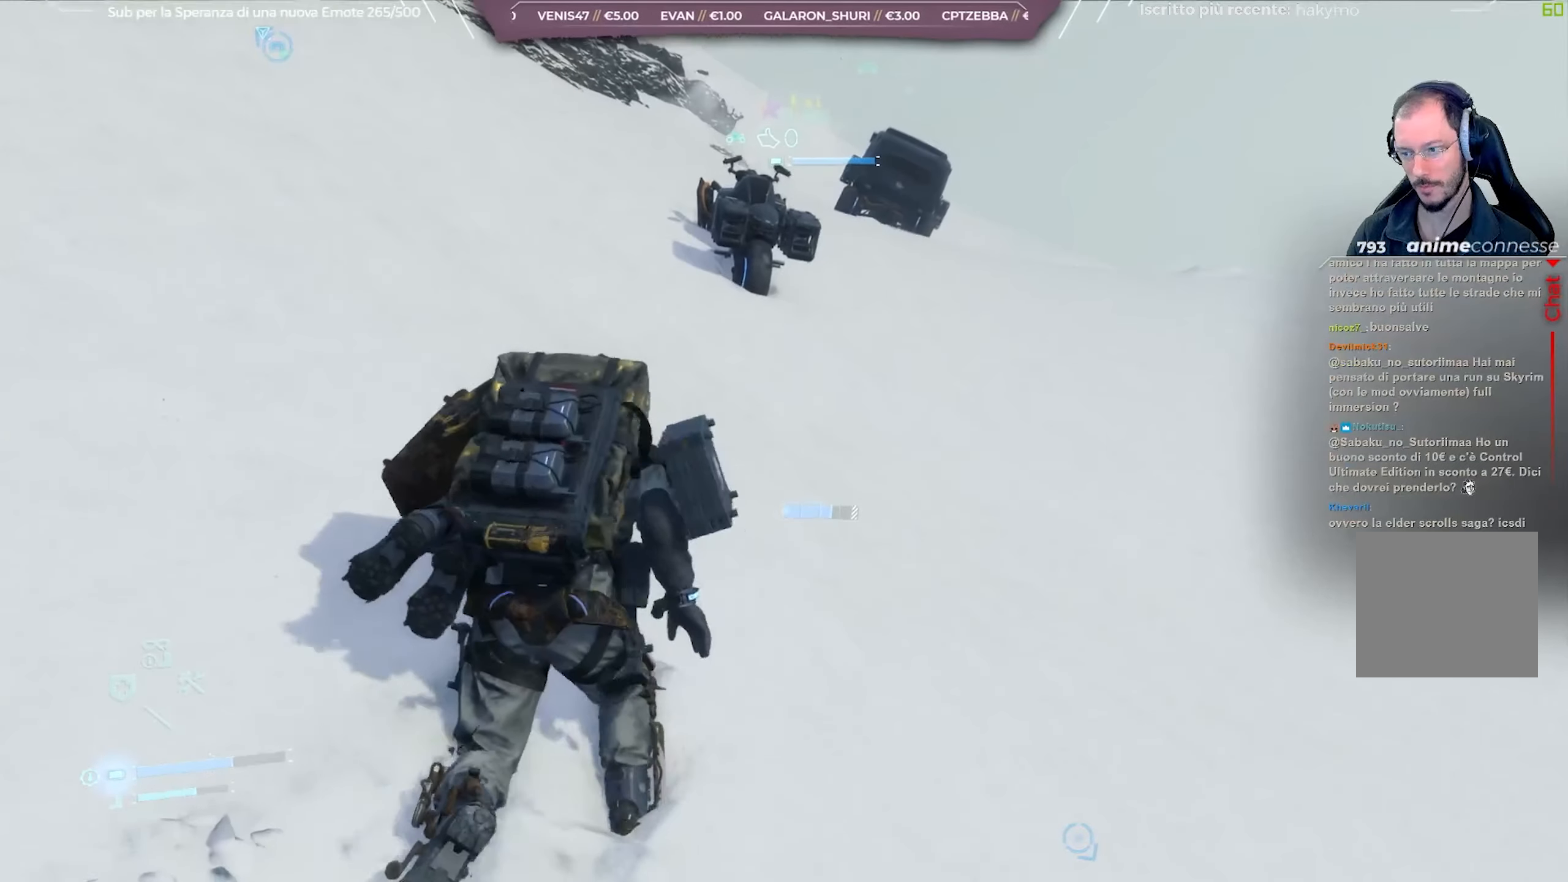
{"buttons": [], "left_stick": "up", "right_stick": "center", "events": []}
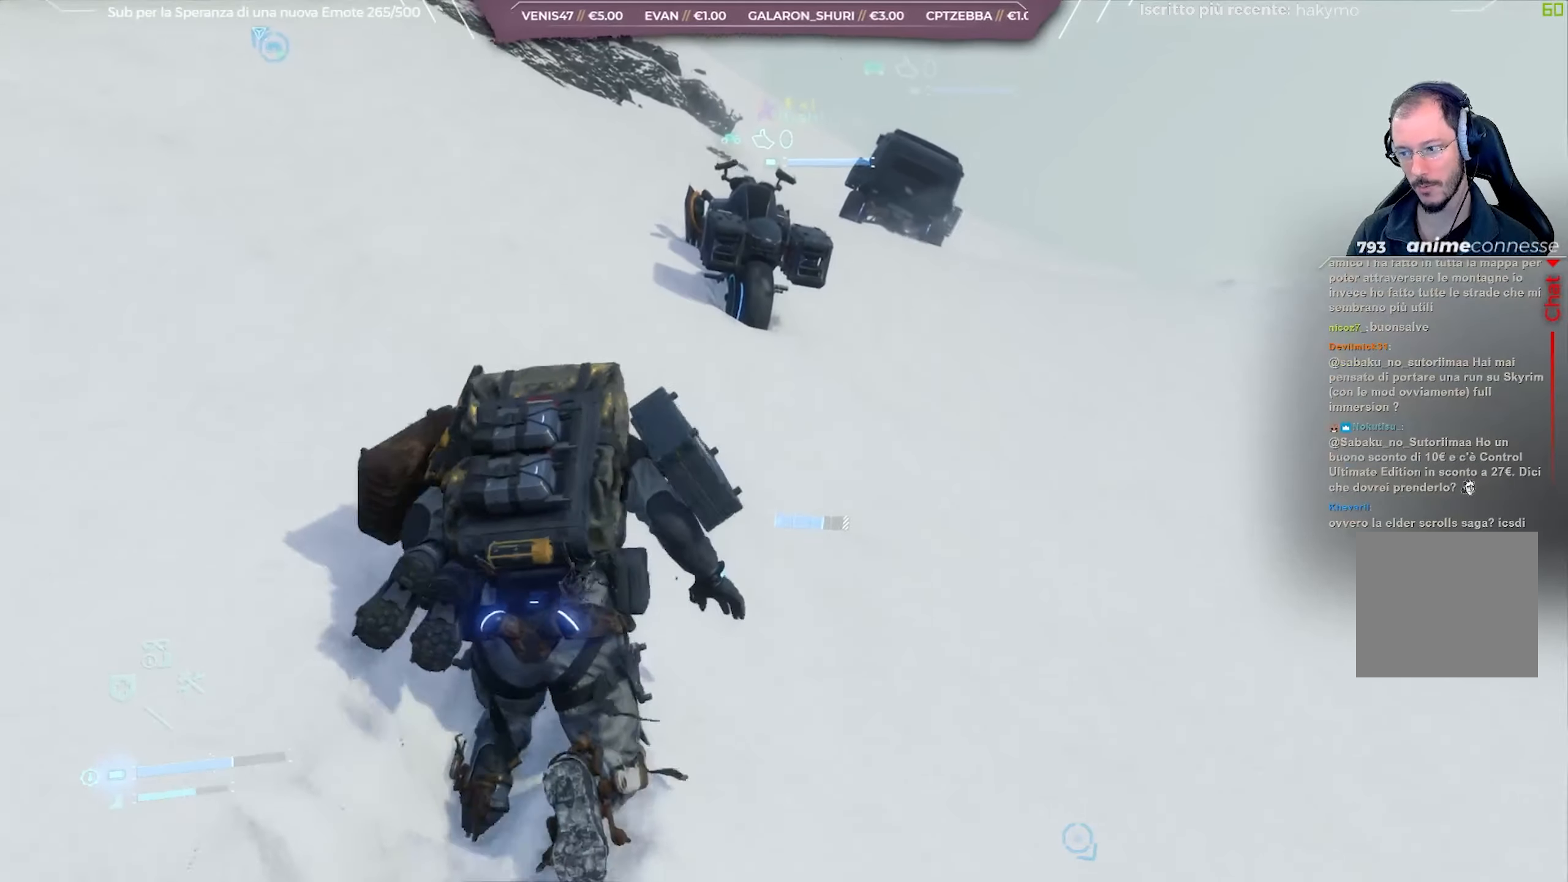
{"buttons": [], "left_stick": "up", "right_stick": "center", "events": []}
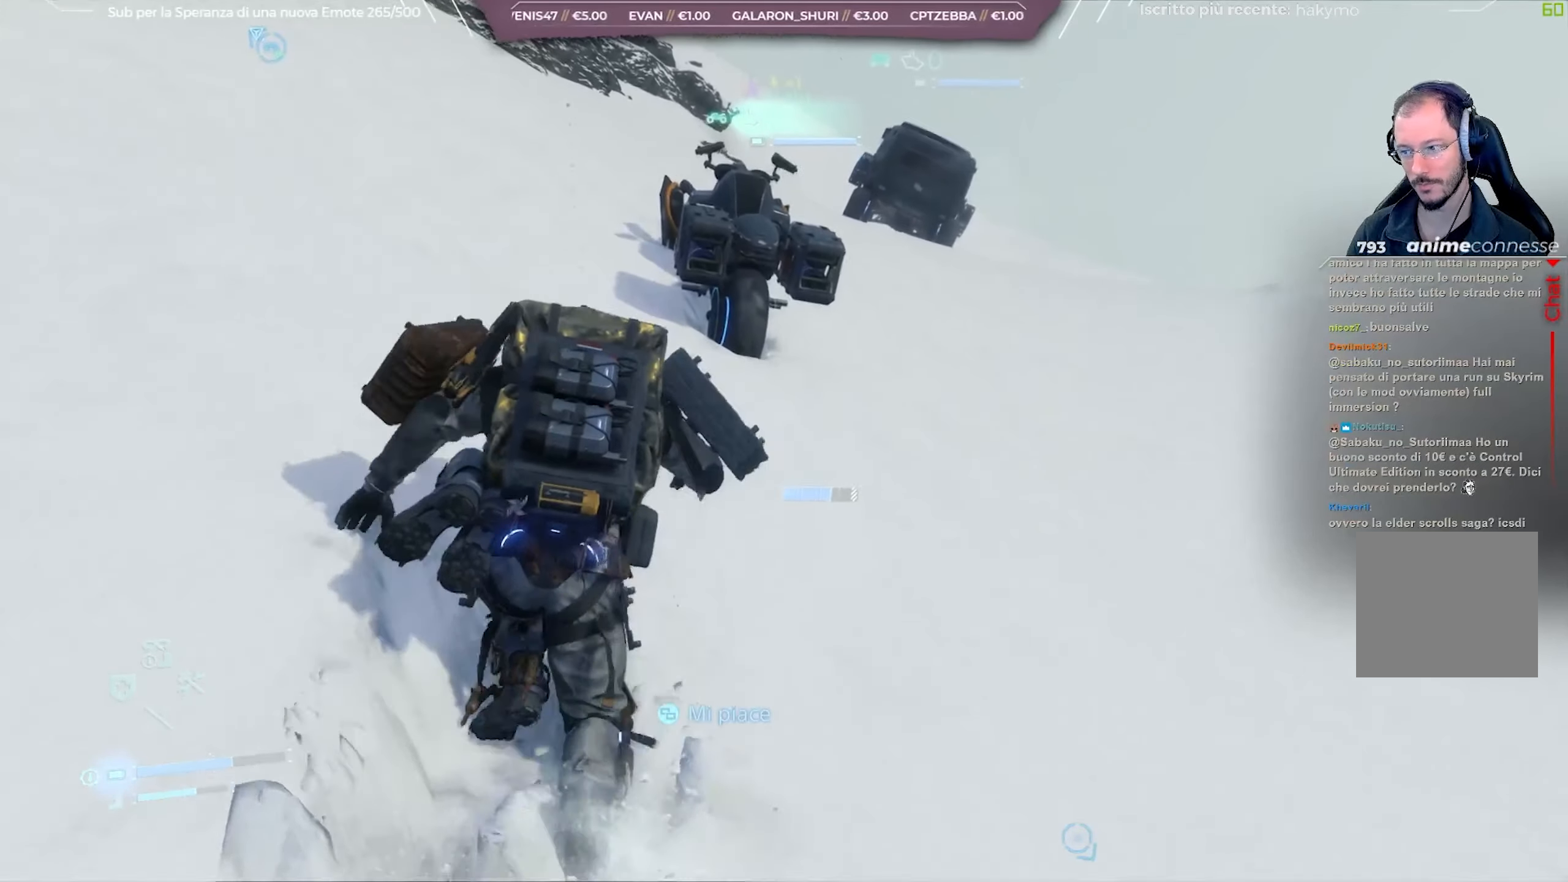
{"buttons": [], "left_stick": "up", "right_stick": "center", "events": []}
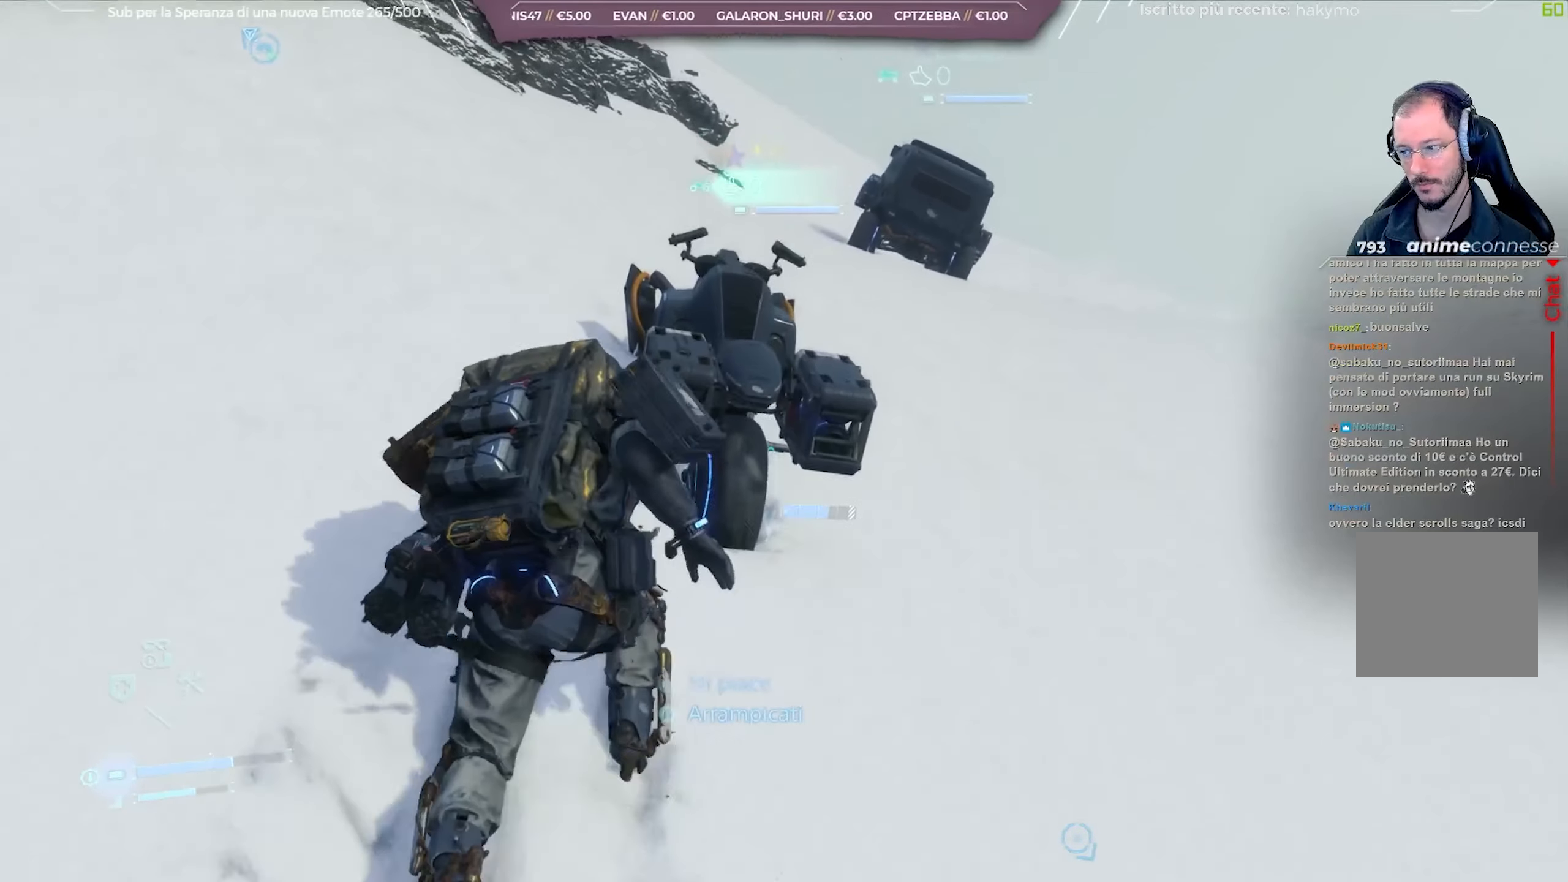
{"buttons": [], "left_stick": "up-right", "right_stick": "center", "events": [[217, "left_stick", "up-right"], [417, "X", "down"], [500, "X", "up"]]}
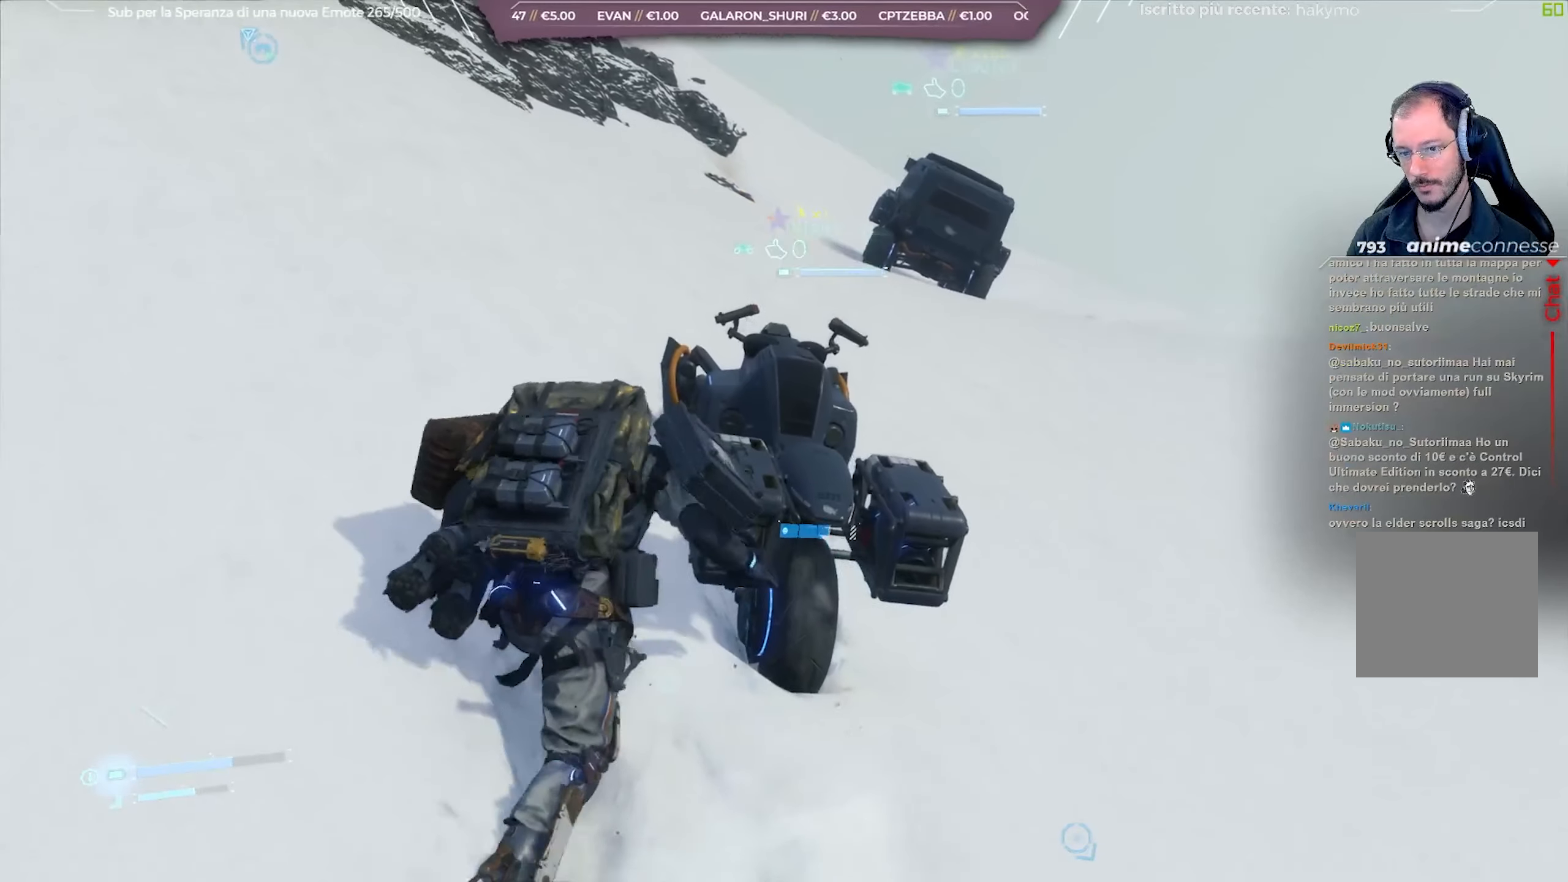
{"buttons": [], "left_stick": "center", "right_stick": "center", "events": [[67, "left_stick", "center"]]}
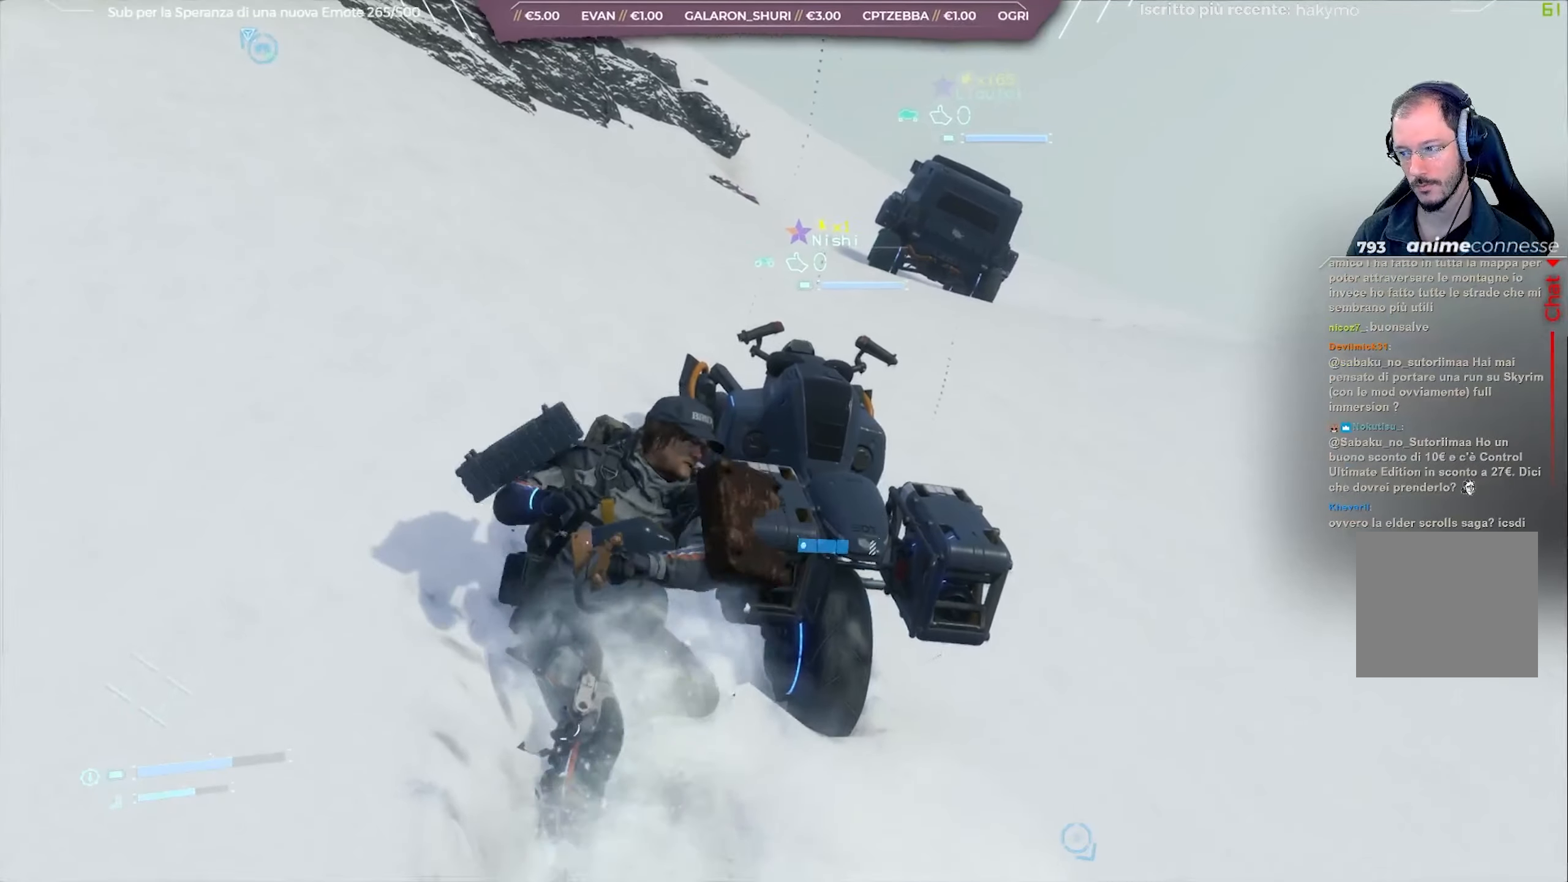
{"buttons": [], "left_stick": "up-right", "right_stick": "down-right", "events": [[333, "left_stick", "up"], [333, "right_stick", "down-right"], [433, "left_stick", "up-right"]]}
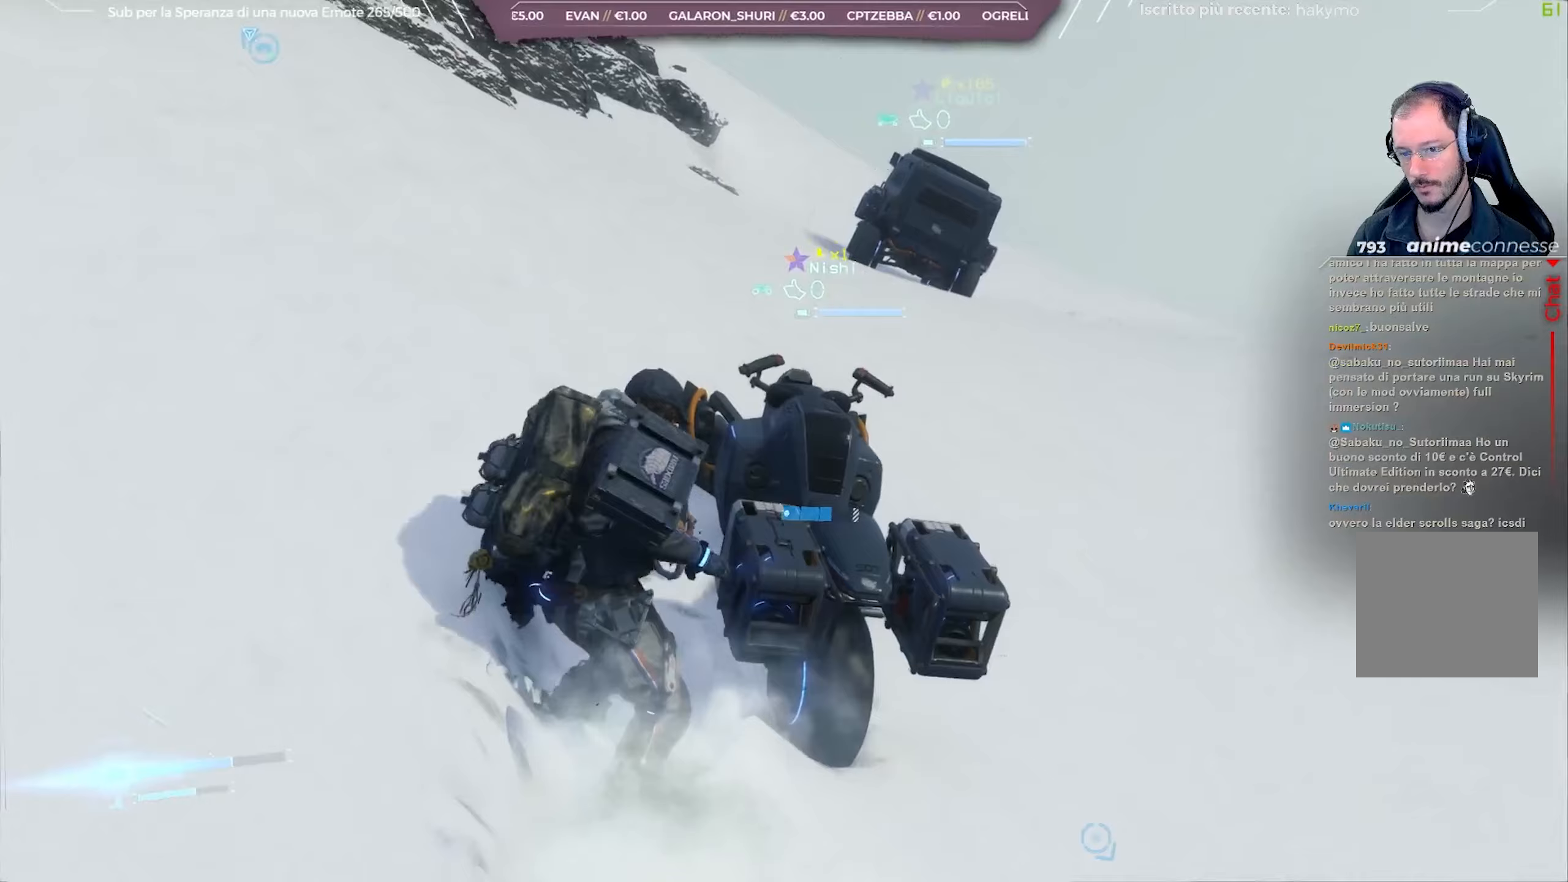
{"buttons": [], "left_stick": "up-right", "right_stick": "center", "events": [[167, "right_stick", "center"], [350, "X", "down"], [417, "X", "up"]]}
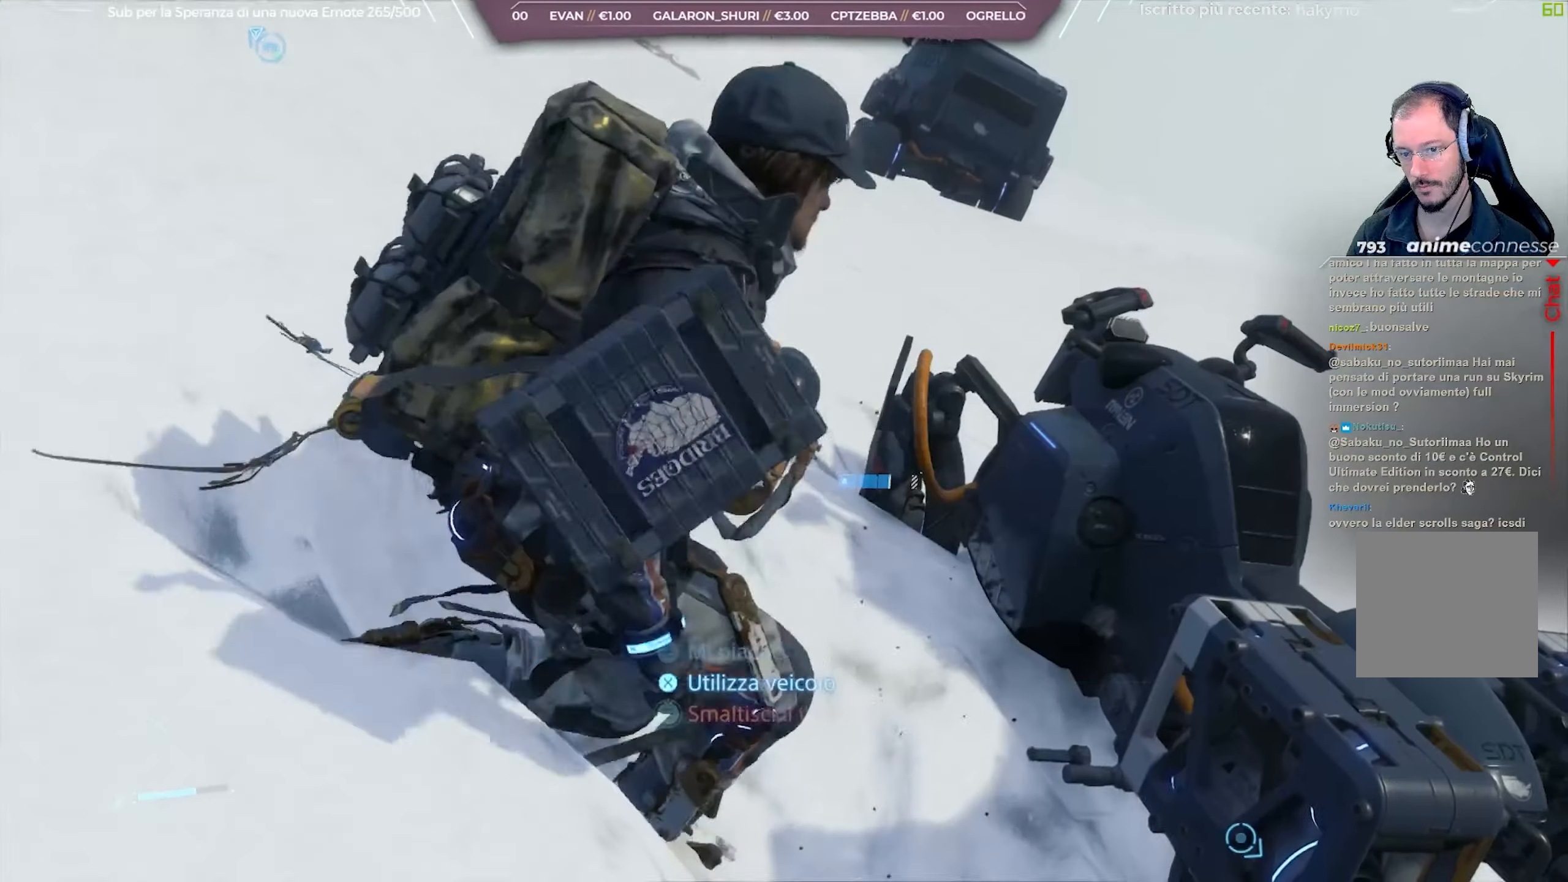
{"buttons": ["R2"], "left_stick": "right", "right_stick": "left", "events": [[17, "left_stick", "center"], [200, "R2", "down"], [250, "right_stick", "left"], [467, "left_stick", "right"]]}
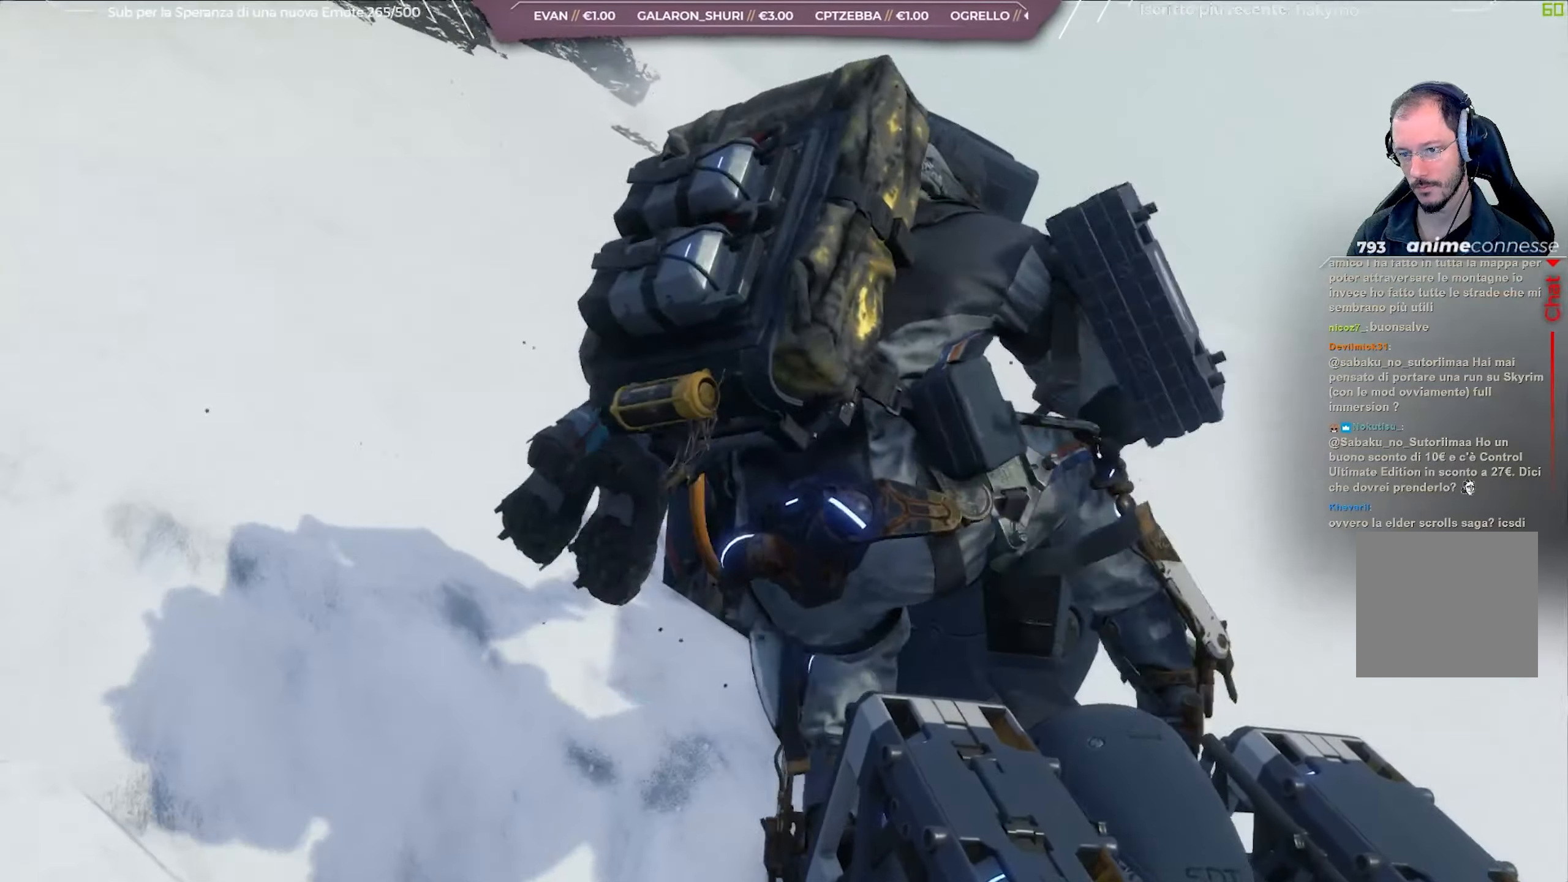
{"buttons": ["R2"], "left_stick": "center", "right_stick": "left", "events": [[267, "left_stick", "center"]]}
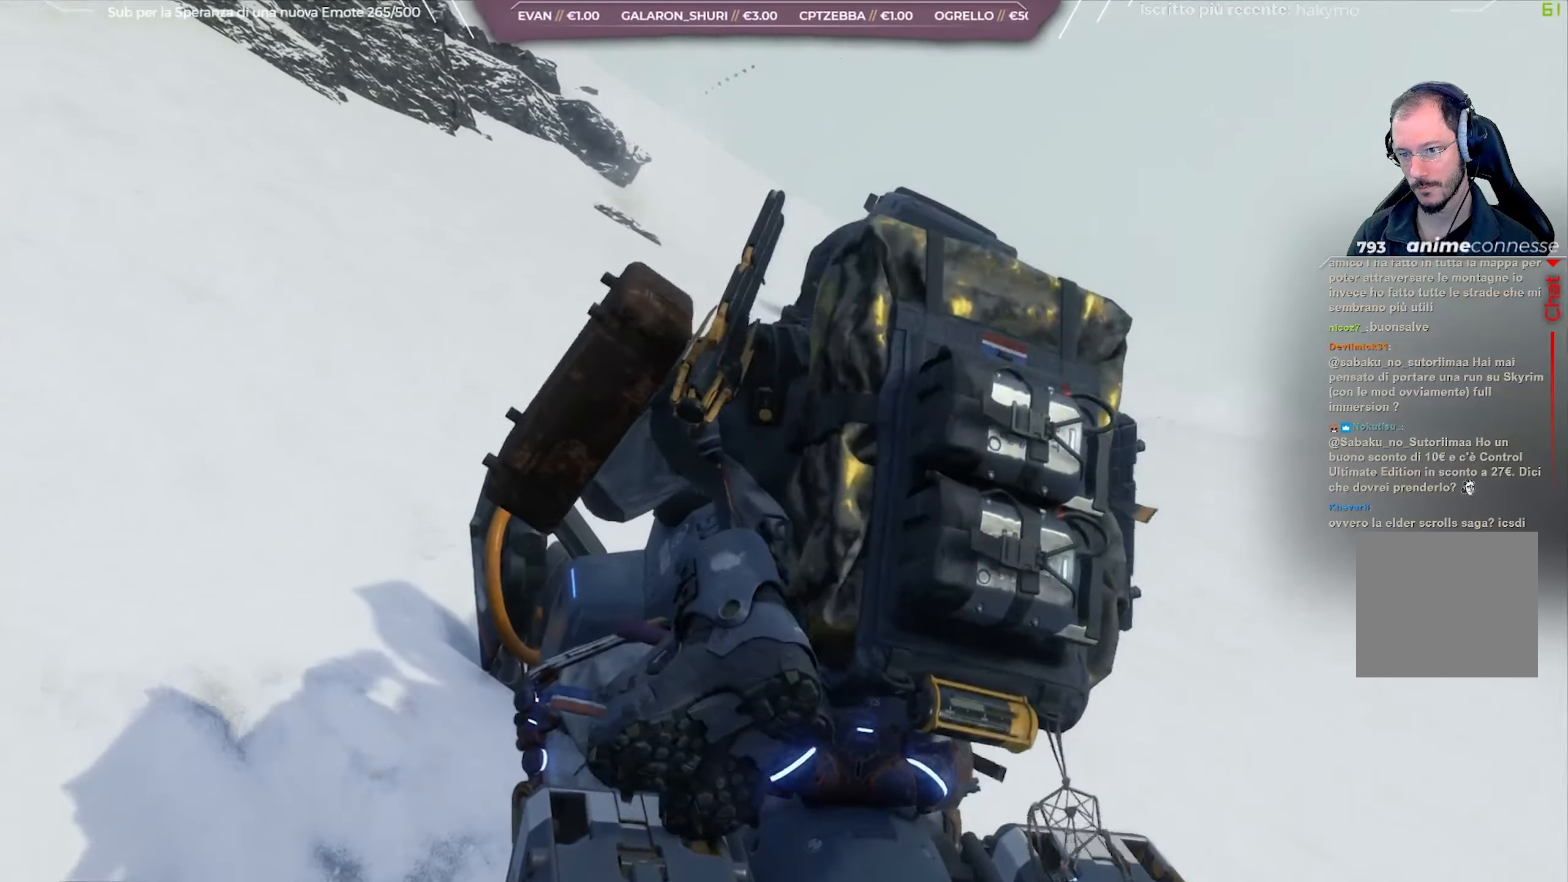
{"buttons": ["R2"], "left_stick": "center", "right_stick": "left", "events": [[17, "left_stick", "right"], [233, "left_stick", "up-right"], [383, "left_stick", "center"]]}
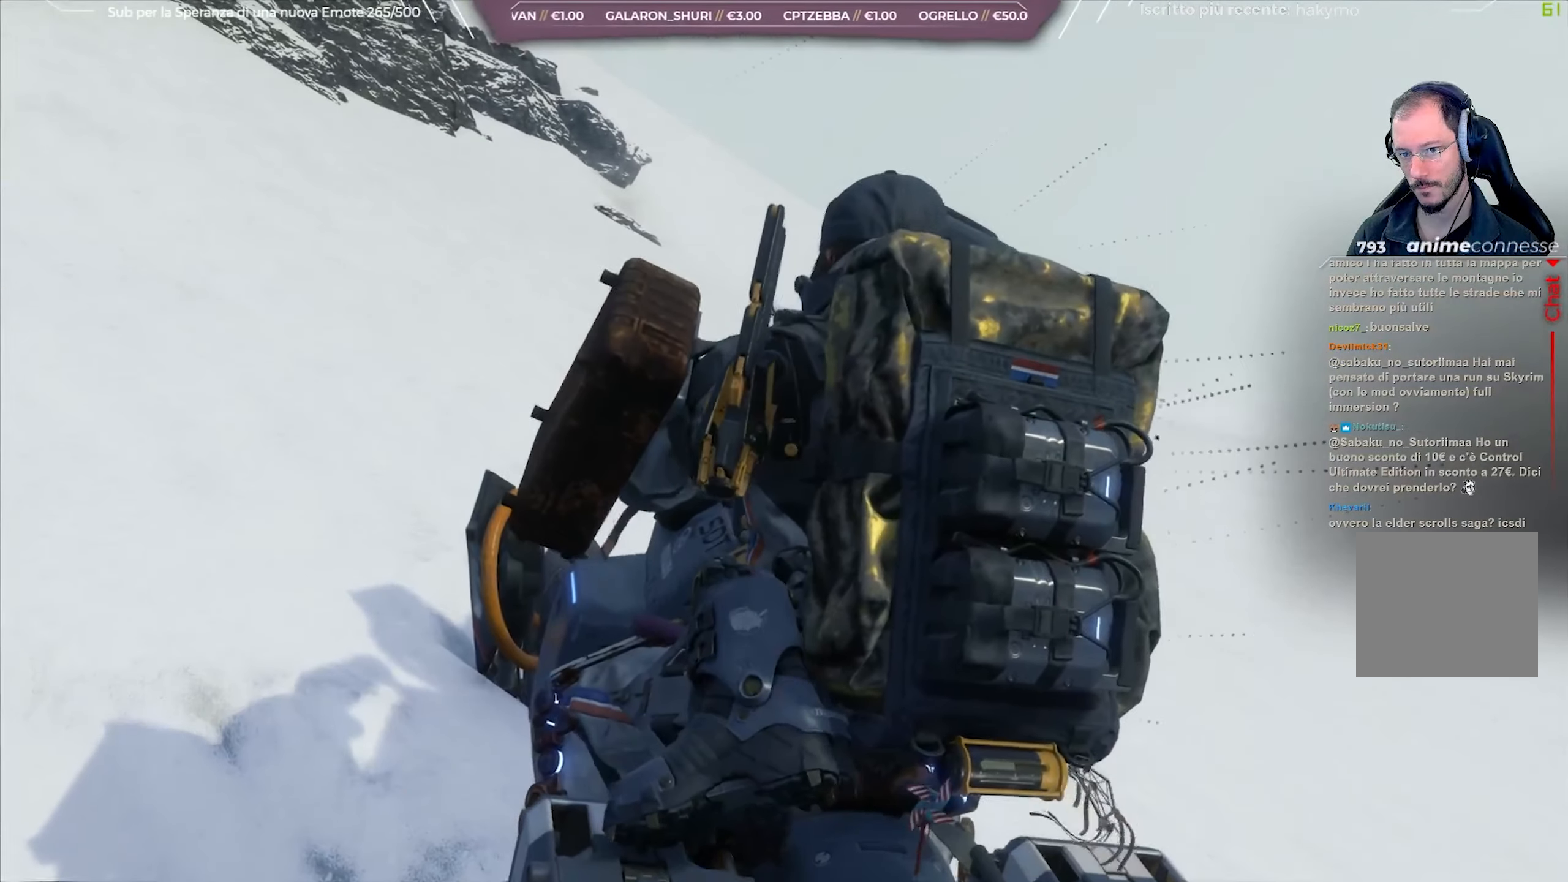
{"buttons": ["R2"], "left_stick": "center", "right_stick": "left", "events": [[267, "left_stick", "right"], [433, "left_stick", "center"]]}
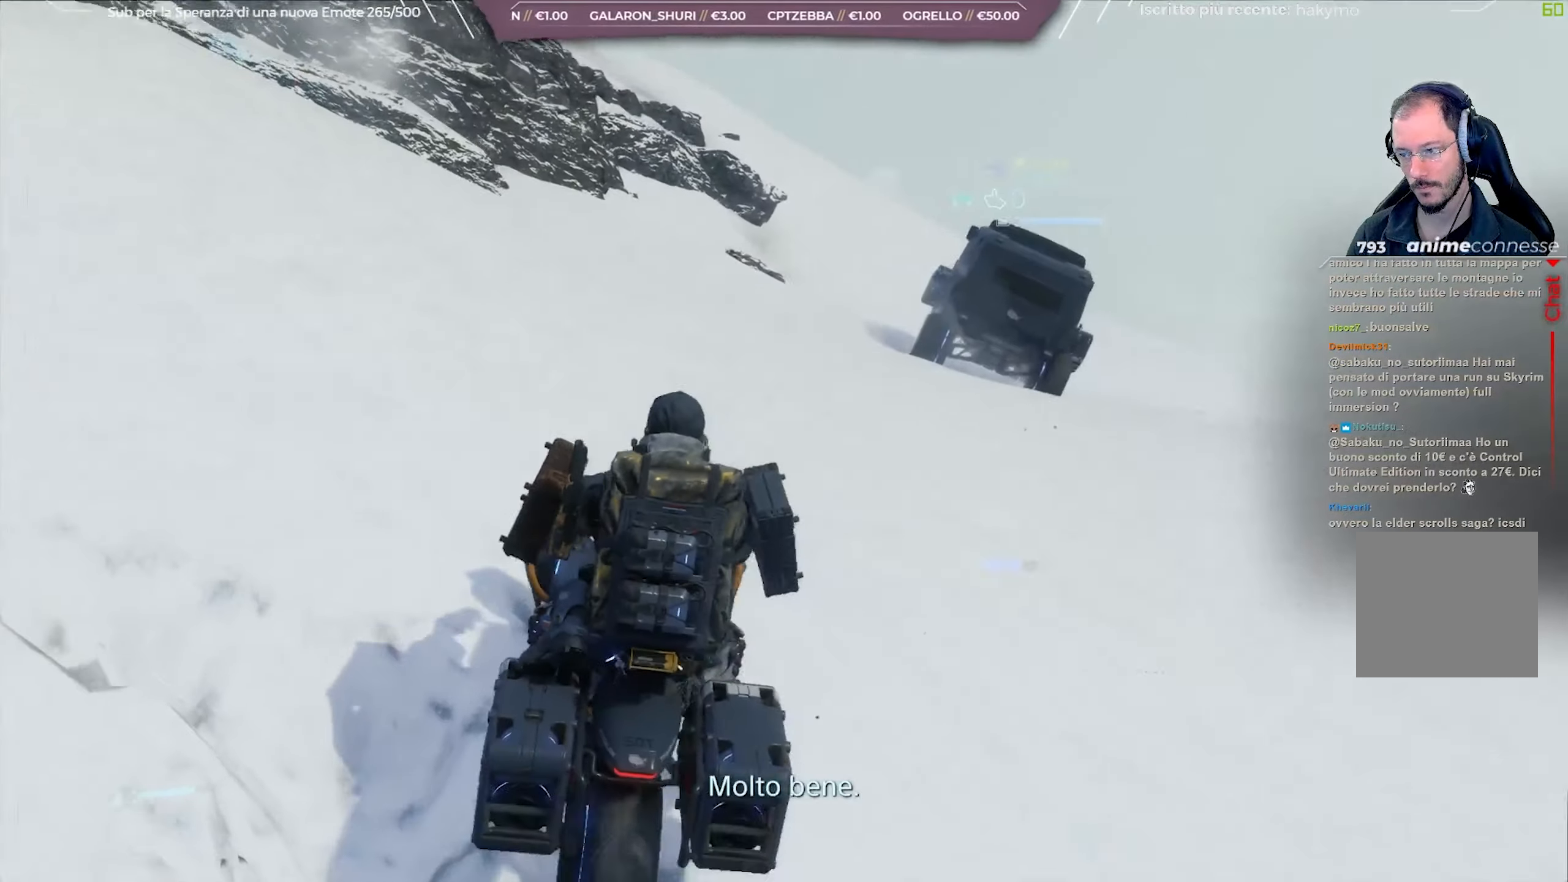
{"buttons": ["R2"], "left_stick": "right", "right_stick": "center", "events": [[183, "L3", "down"], [283, "right_stick", "center"], [317, "L3", "up"], [350, "left_stick", "up-right"], [433, "left_stick", "right"]]}
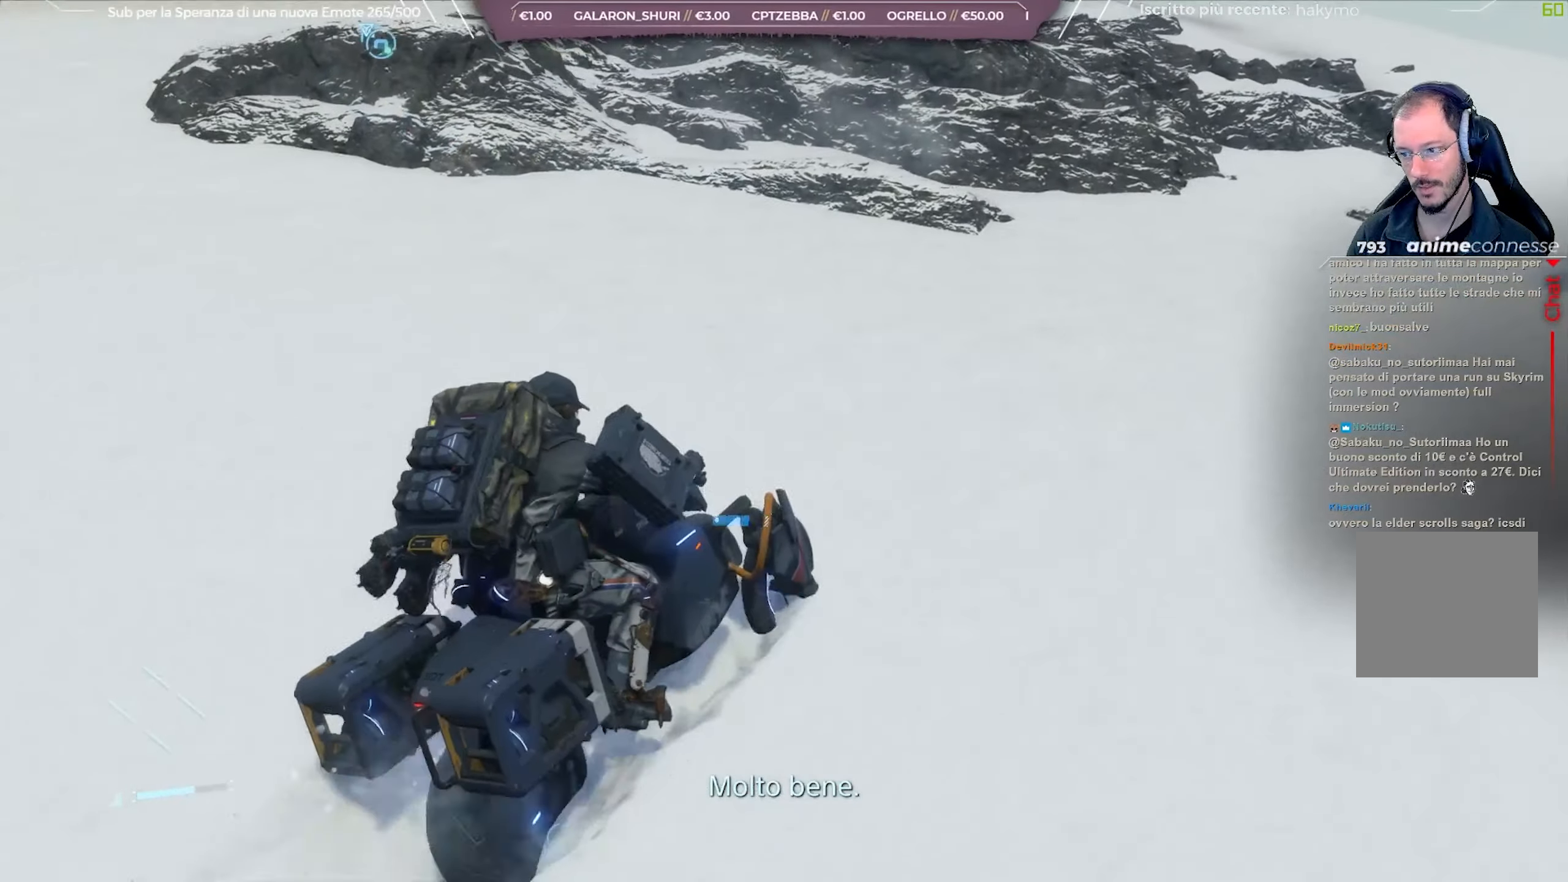
{"buttons": ["R2"], "left_stick": "center", "right_stick": "center", "events": [[133, "right_stick", "right"], [150, "left_stick", "center"], [367, "right_stick", "center"]]}
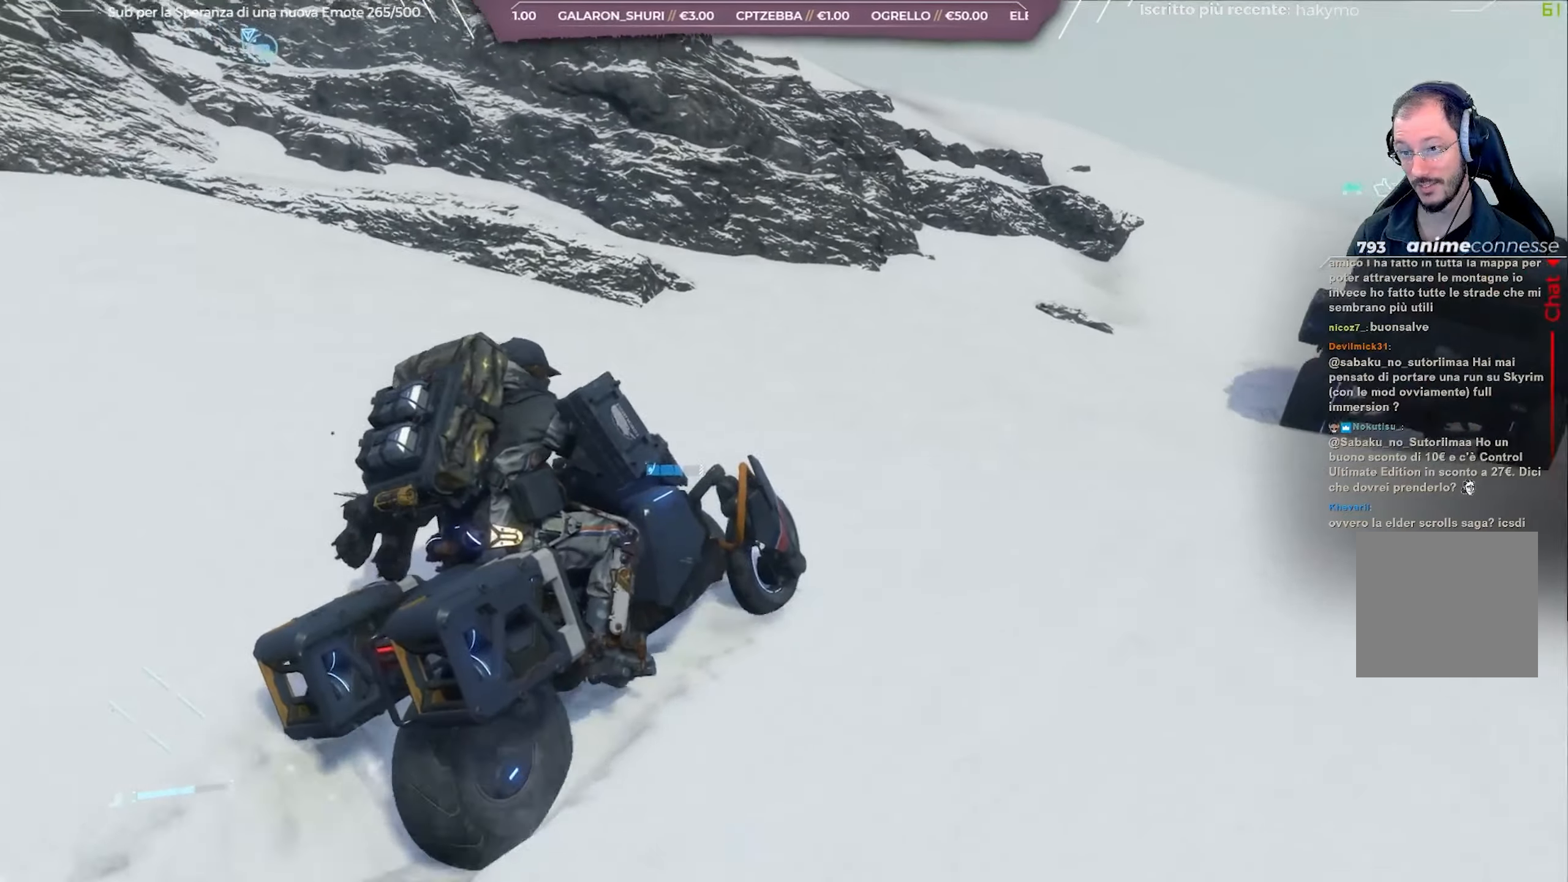
{"buttons": ["R2"], "left_stick": "center", "right_stick": "center", "events": [[33, "left_stick", "right"], [300, "left_stick", "center"]]}
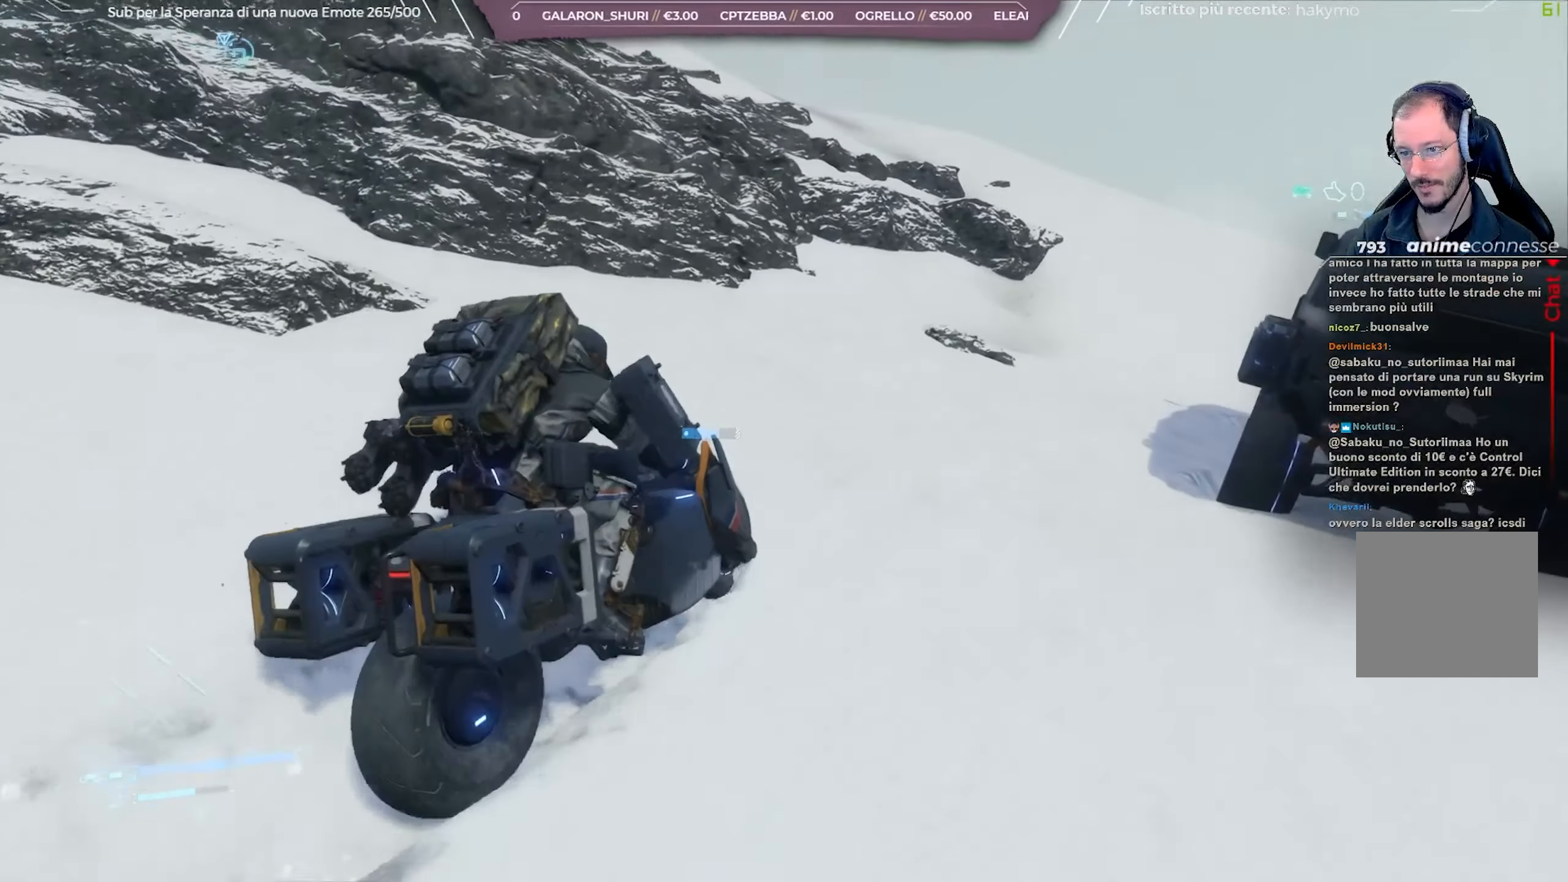
{"buttons": ["R2"], "left_stick": "right", "right_stick": "center", "events": [[133, "left_stick", "right"]]}
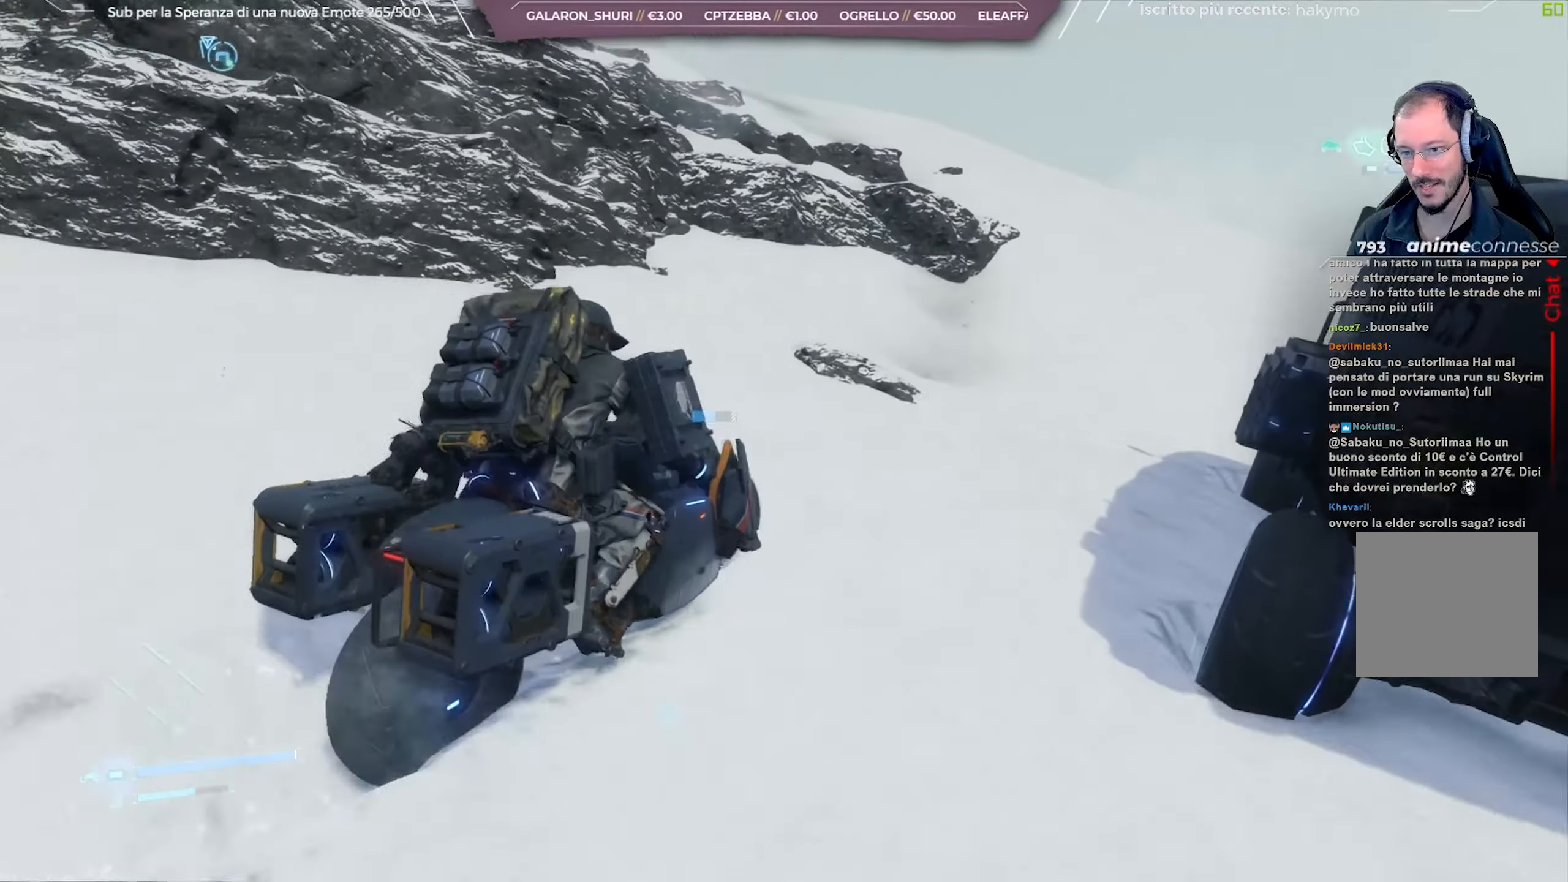
{"buttons": ["R2"], "left_stick": "center", "right_stick": "left", "events": [[100, "left_stick", "center"], [417, "right_stick", "left"]]}
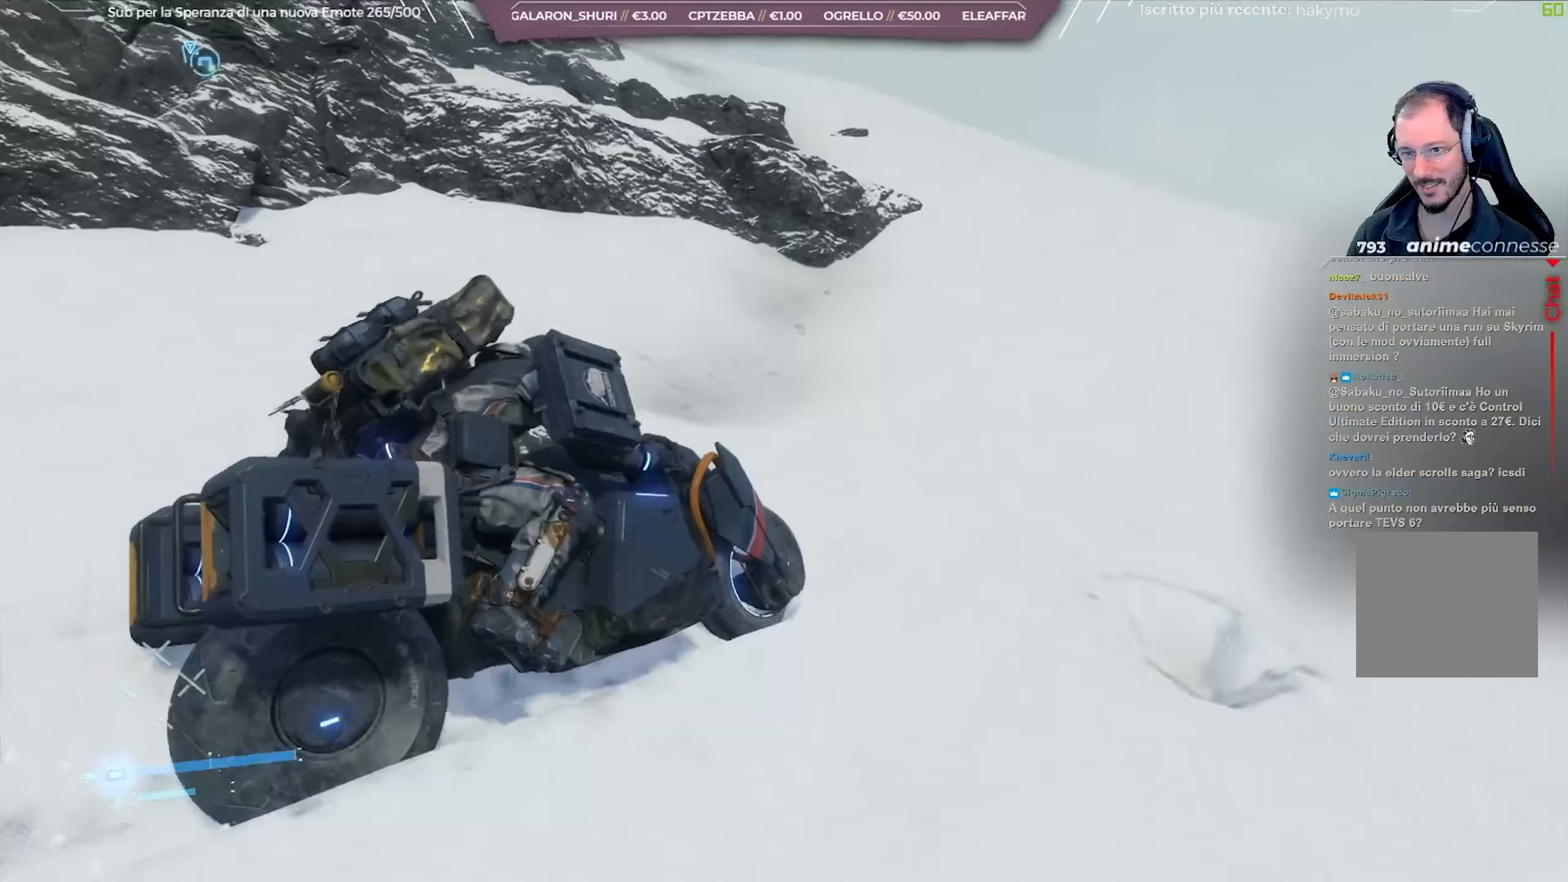
{"buttons": ["R2"], "left_stick": "left", "right_stick": "left", "events": [[200, "left_stick", "left"]]}
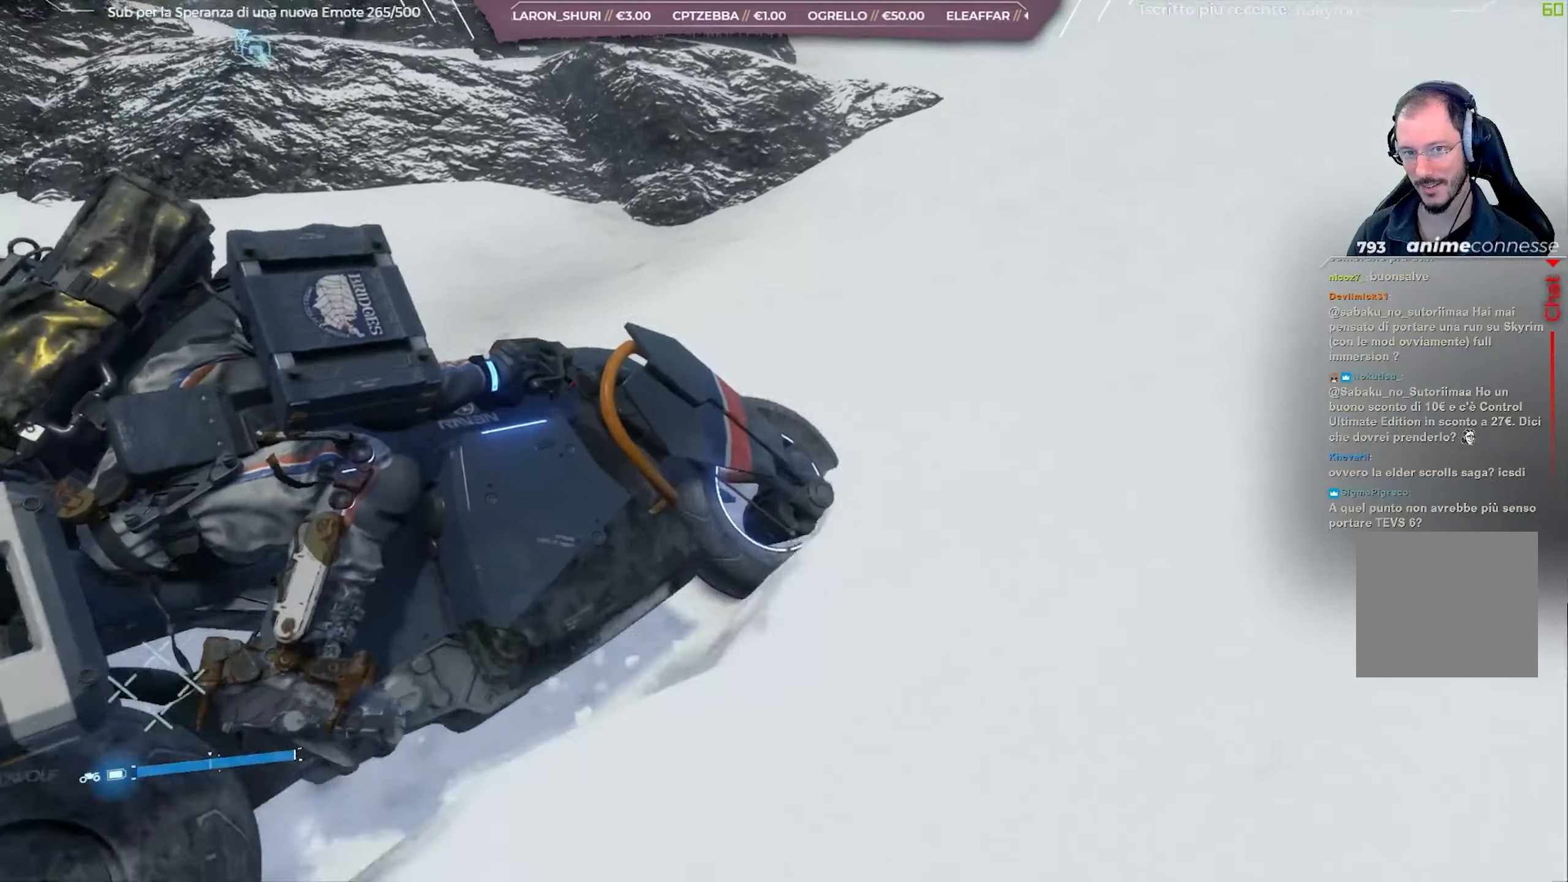
{"buttons": ["R2"], "left_stick": "left", "right_stick": "center", "events": [[117, "right_stick", "center"]]}
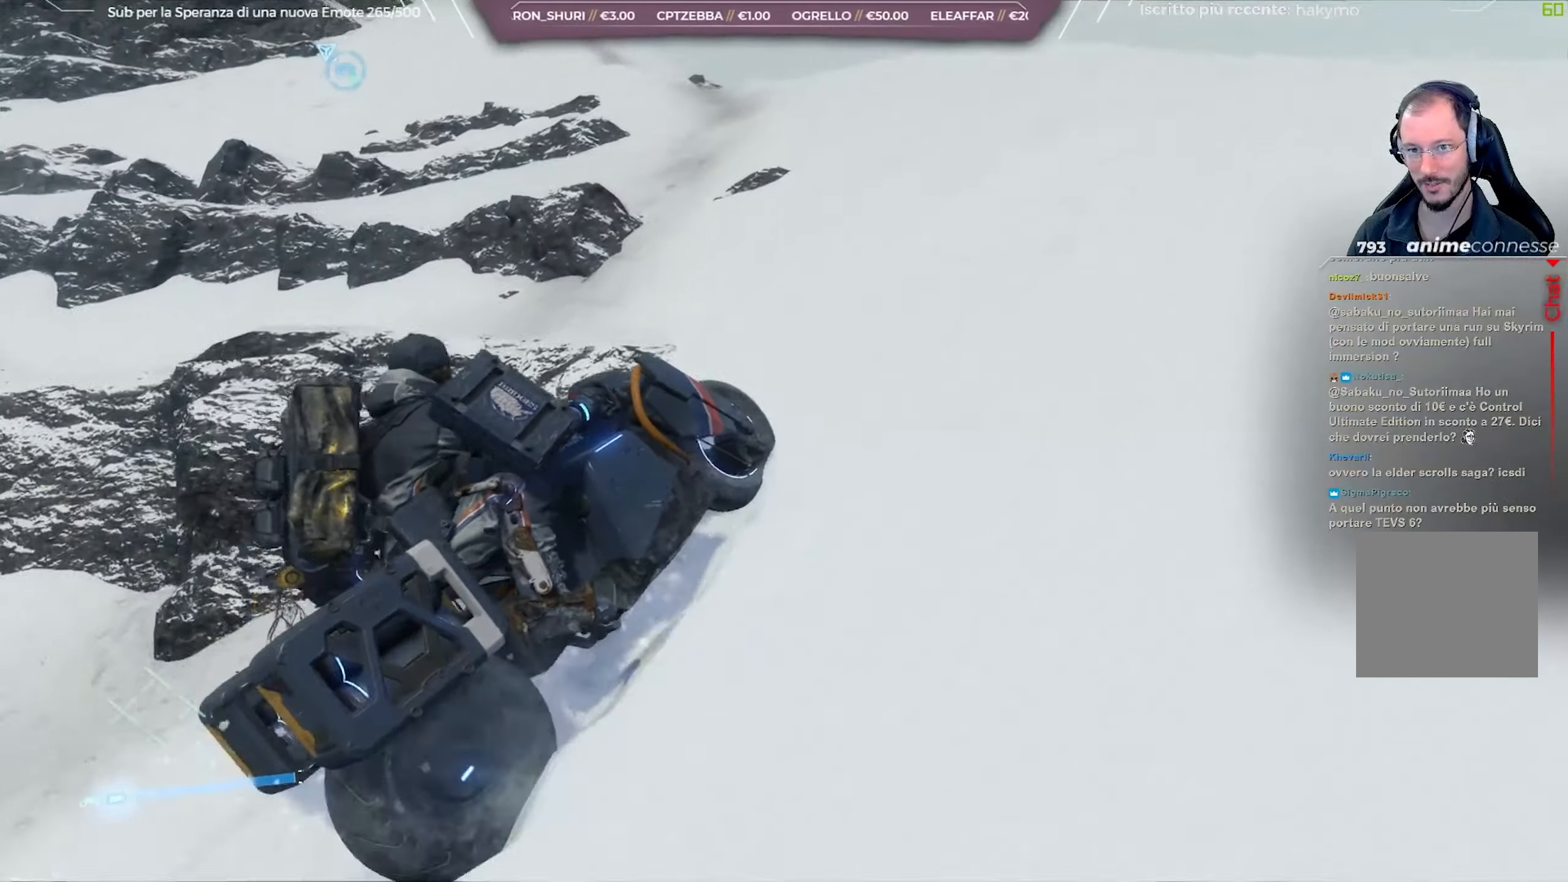
{"buttons": ["R2"], "left_stick": "left", "right_stick": "left", "events": [[67, "left_stick", "center"], [183, "right_stick", "up-left"], [350, "right_stick", "left"], [417, "left_stick", "left"]]}
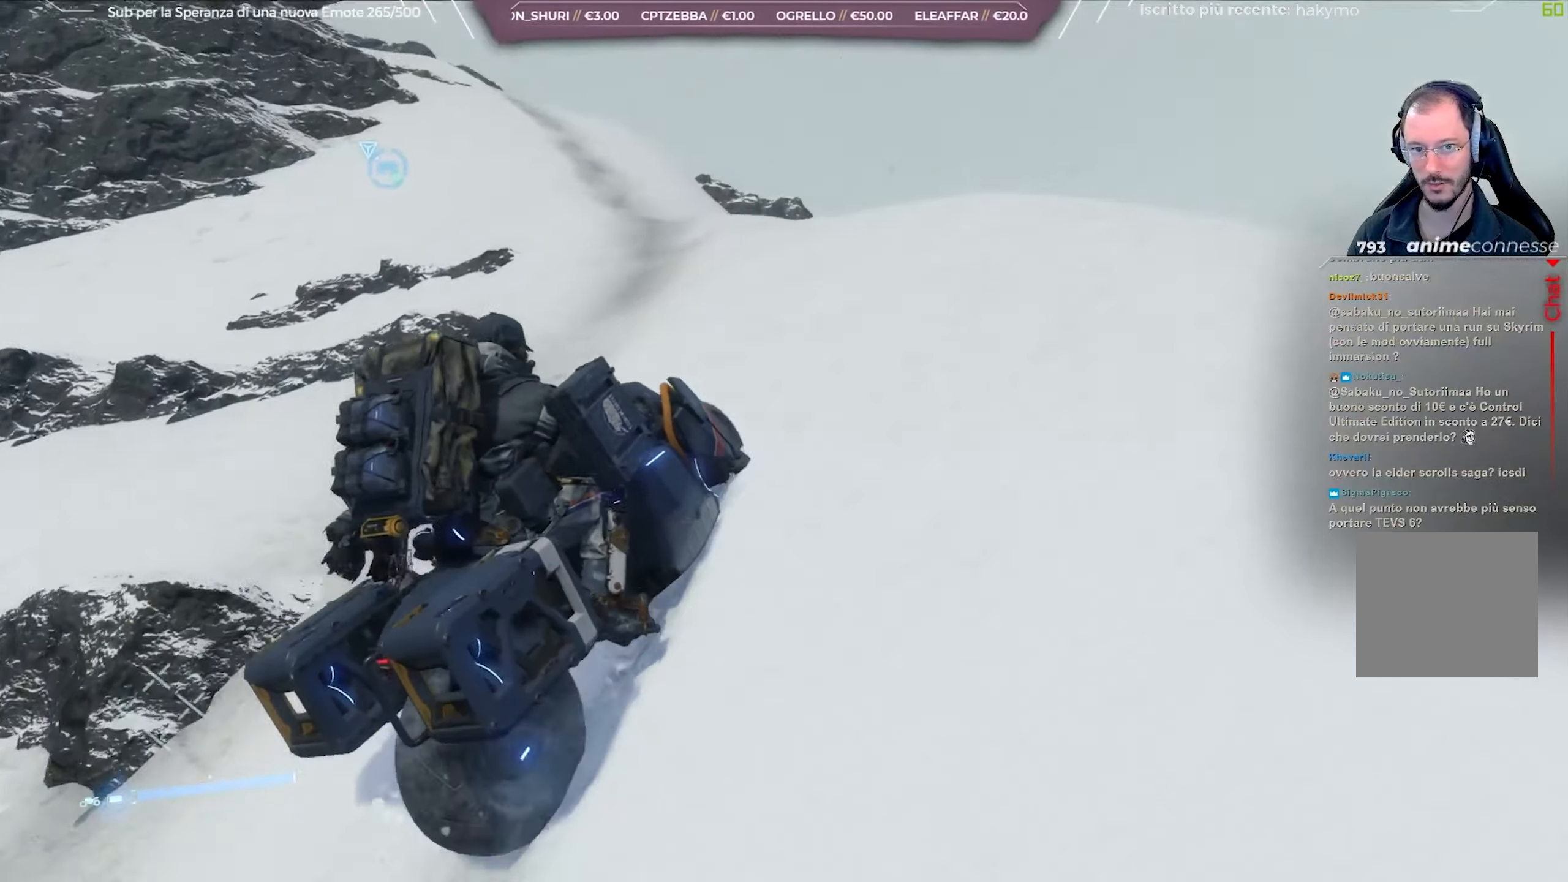
{"buttons": ["R2"], "left_stick": "left", "right_stick": "center", "events": [[133, "right_stick", "center"]]}
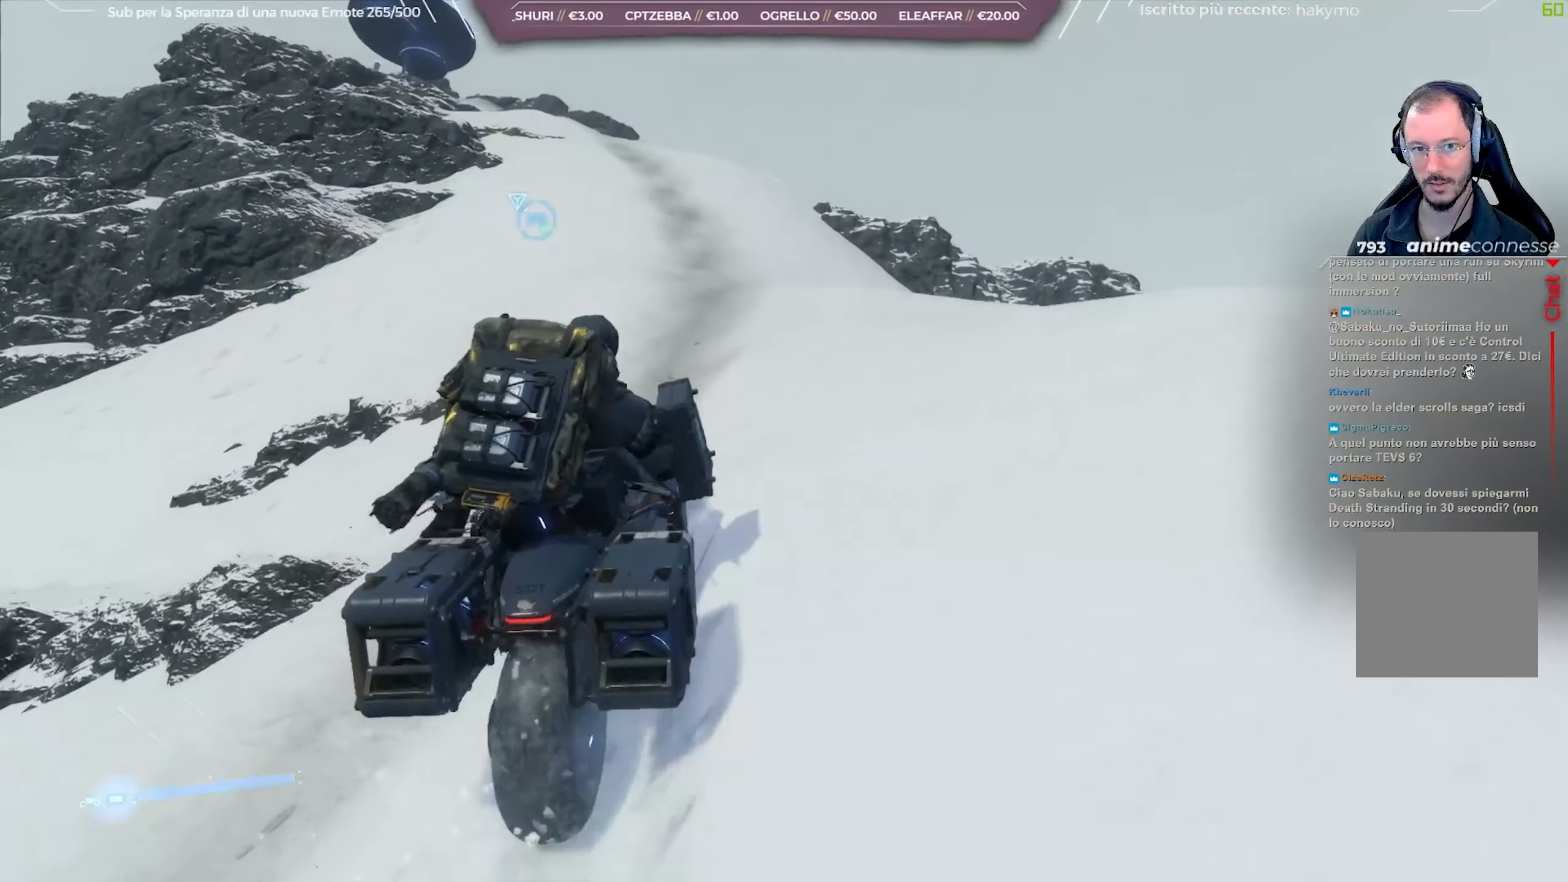
{"buttons": ["R2"], "left_stick": "center", "right_stick": "left", "events": [[83, "left_stick", "center"], [317, "right_stick", "left"]]}
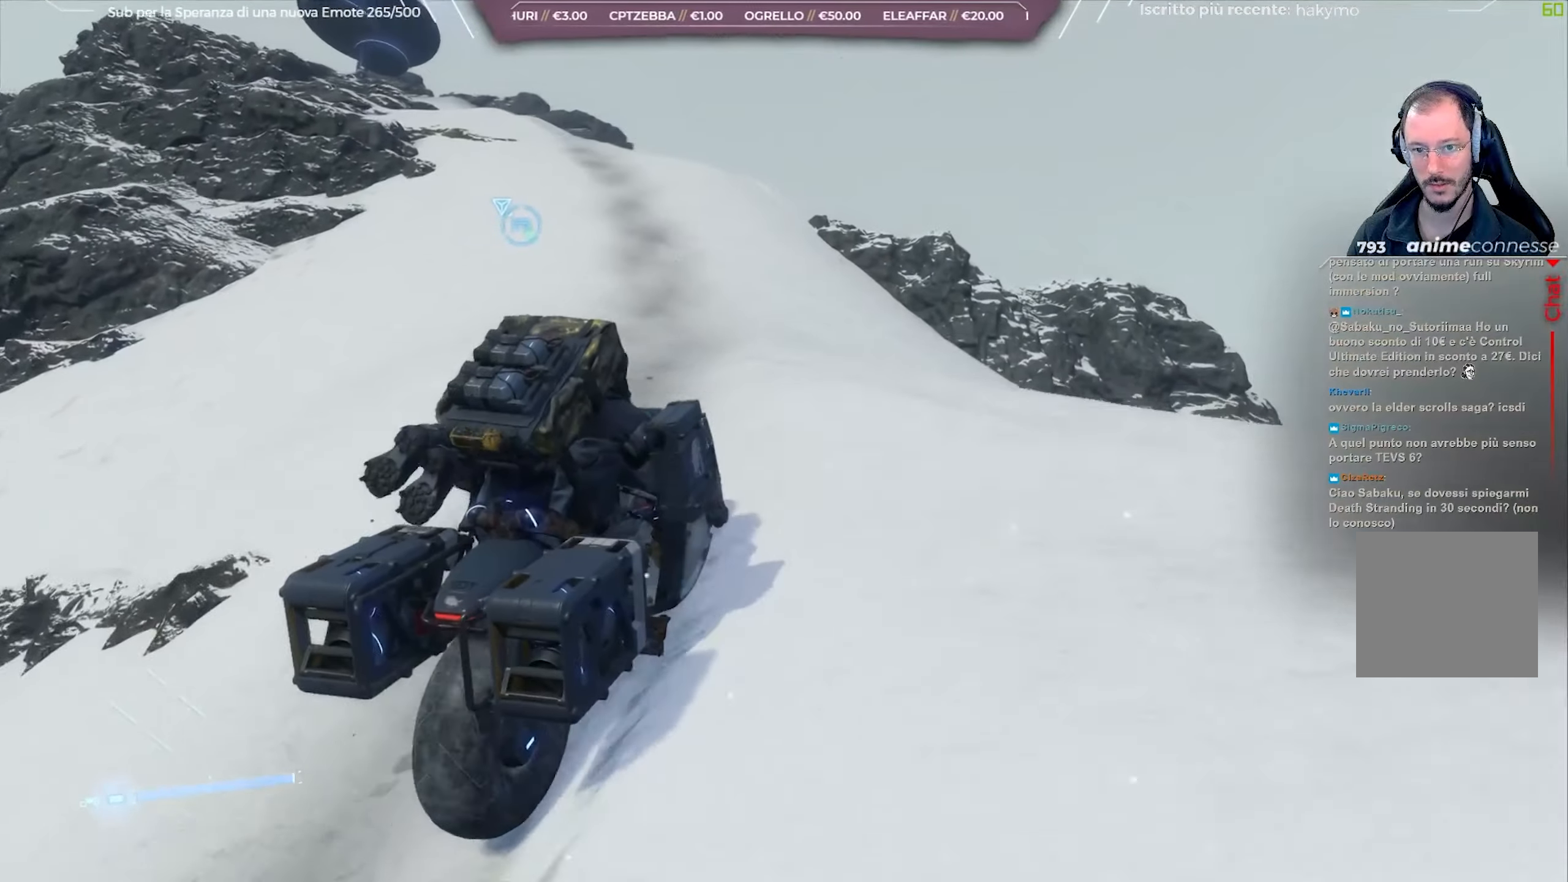
{"buttons": ["R2"], "left_stick": "center", "right_stick": "left", "events": [[17, "left_stick", "left"], [433, "left_stick", "center"]]}
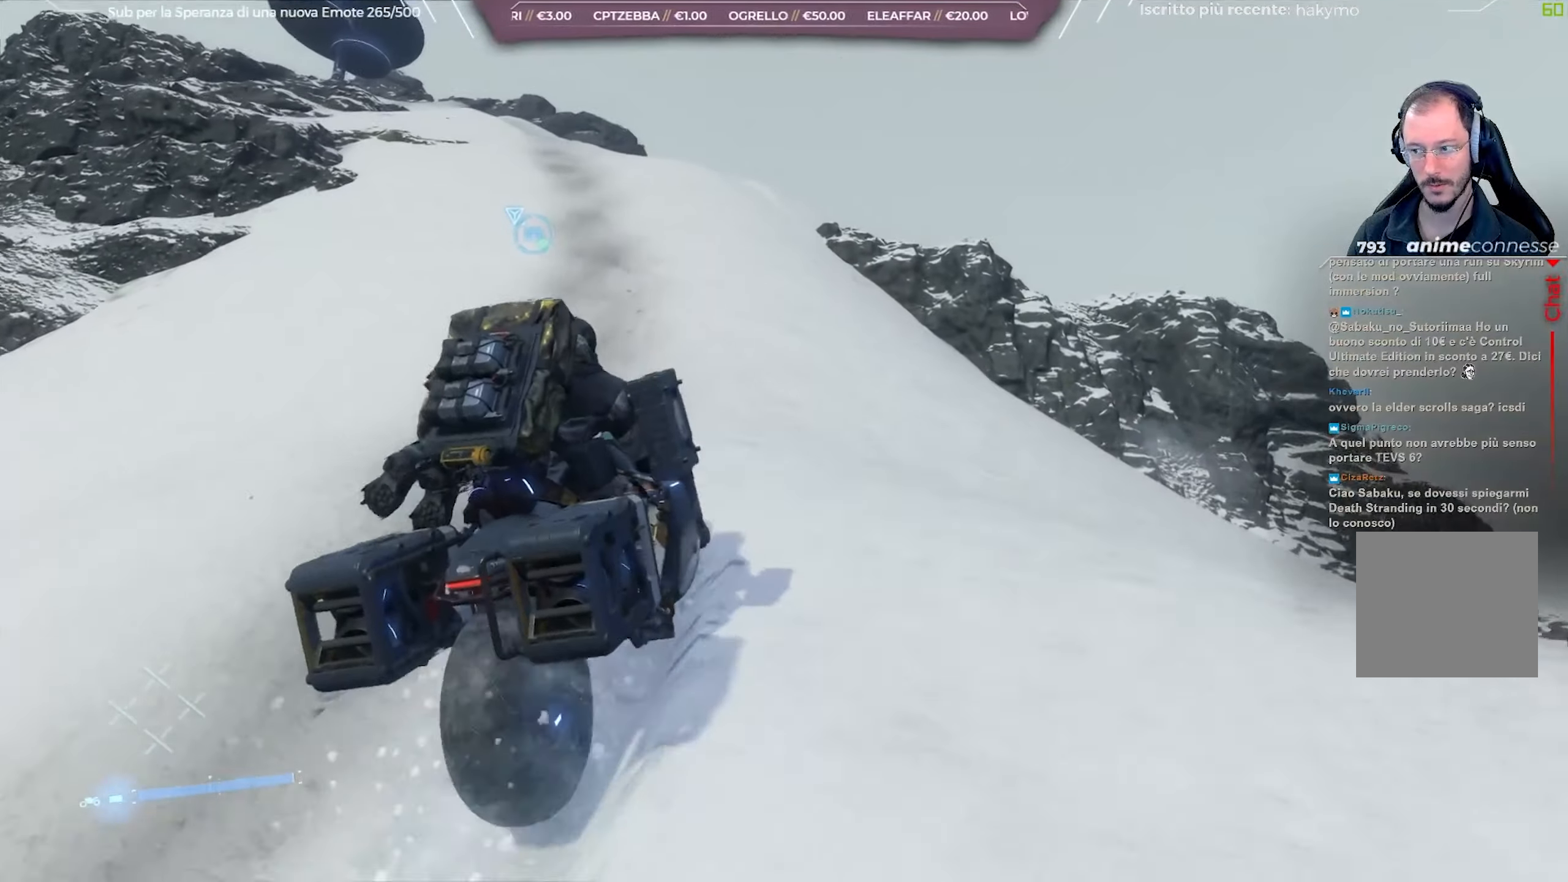
{"buttons": ["R2"], "left_stick": "center", "right_stick": "down-left", "events": [[17, "left_stick", "left"], [117, "right_stick", "down-left"], [467, "left_stick", "center"]]}
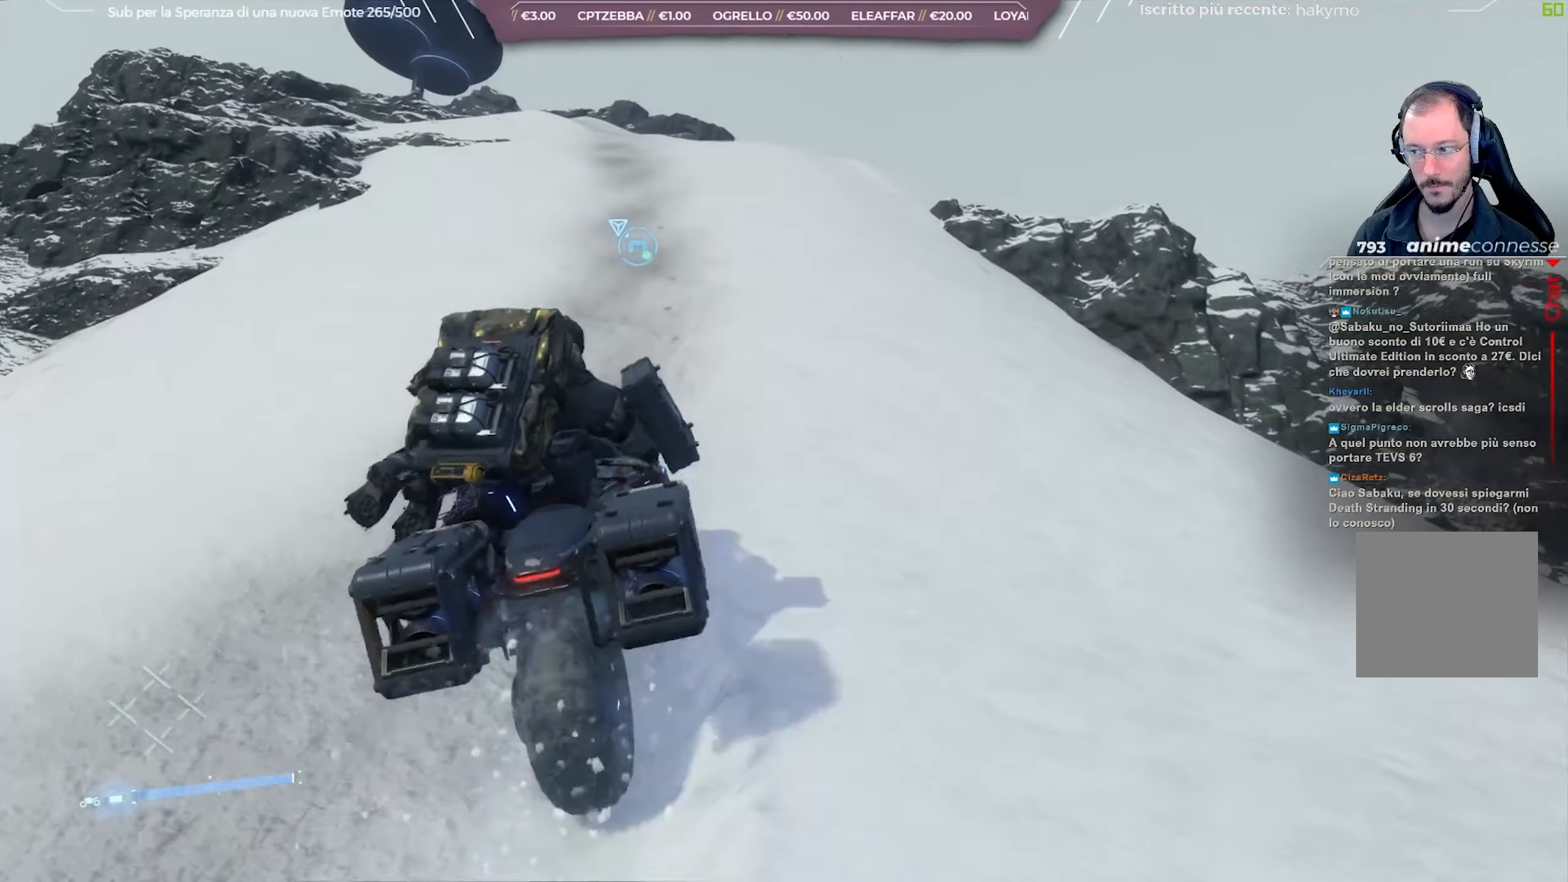
{"buttons": ["R2"], "left_stick": "left", "right_stick": "down-left", "events": [[50, "right_stick", "center"], [217, "right_stick", "down-left"], [383, "left_stick", "left"]]}
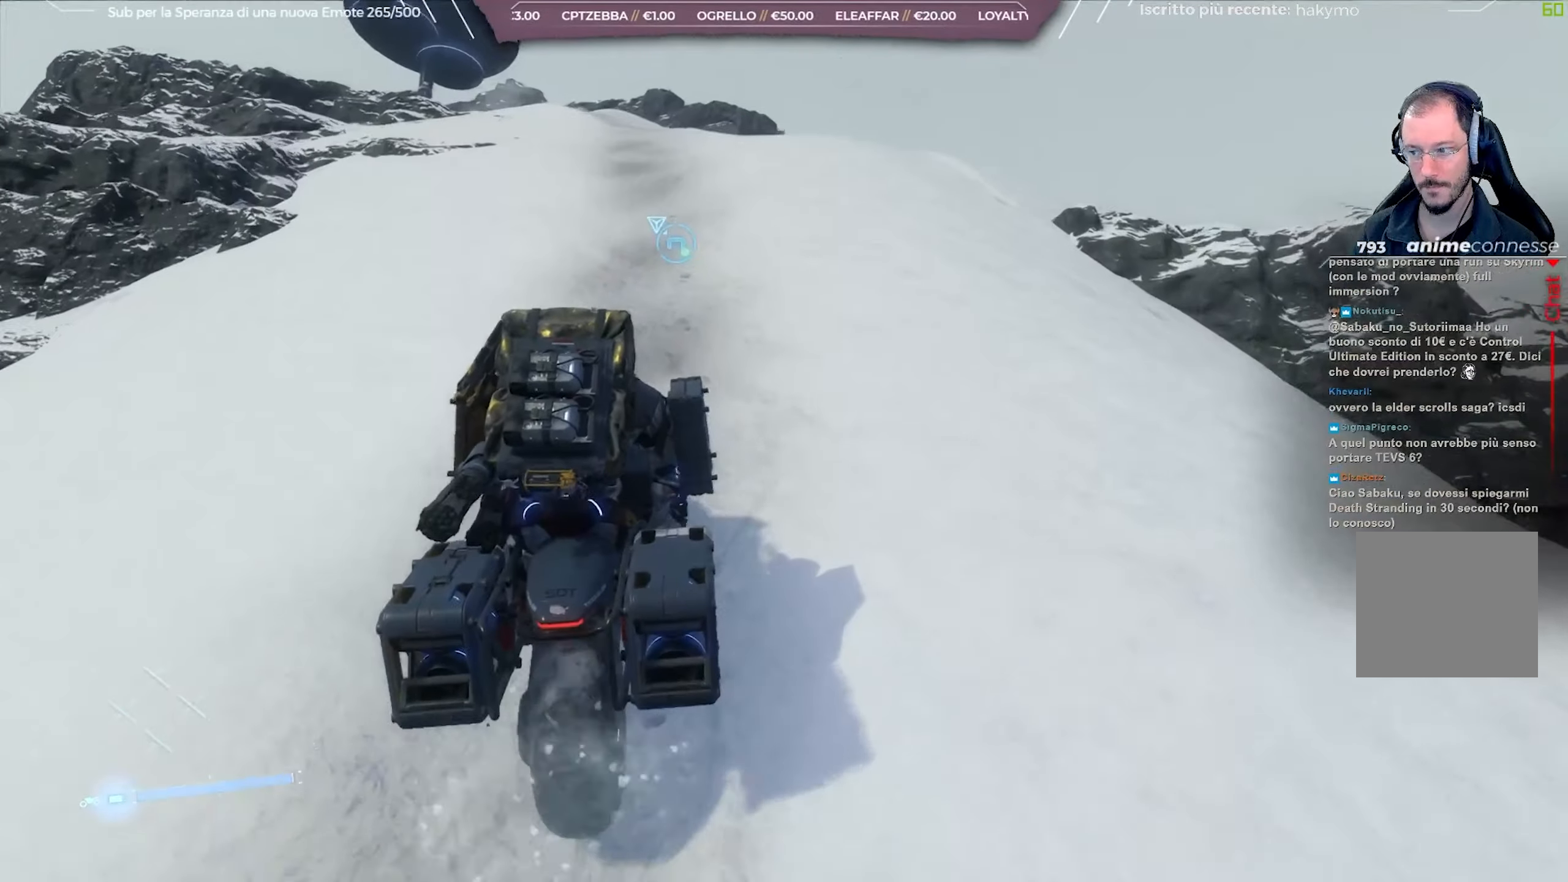
{"buttons": ["R2"], "left_stick": "center", "right_stick": "center", "events": [[67, "left_stick", "center"], [117, "right_stick", "center"], [200, "right_stick", "down-left"], [417, "right_stick", "center"]]}
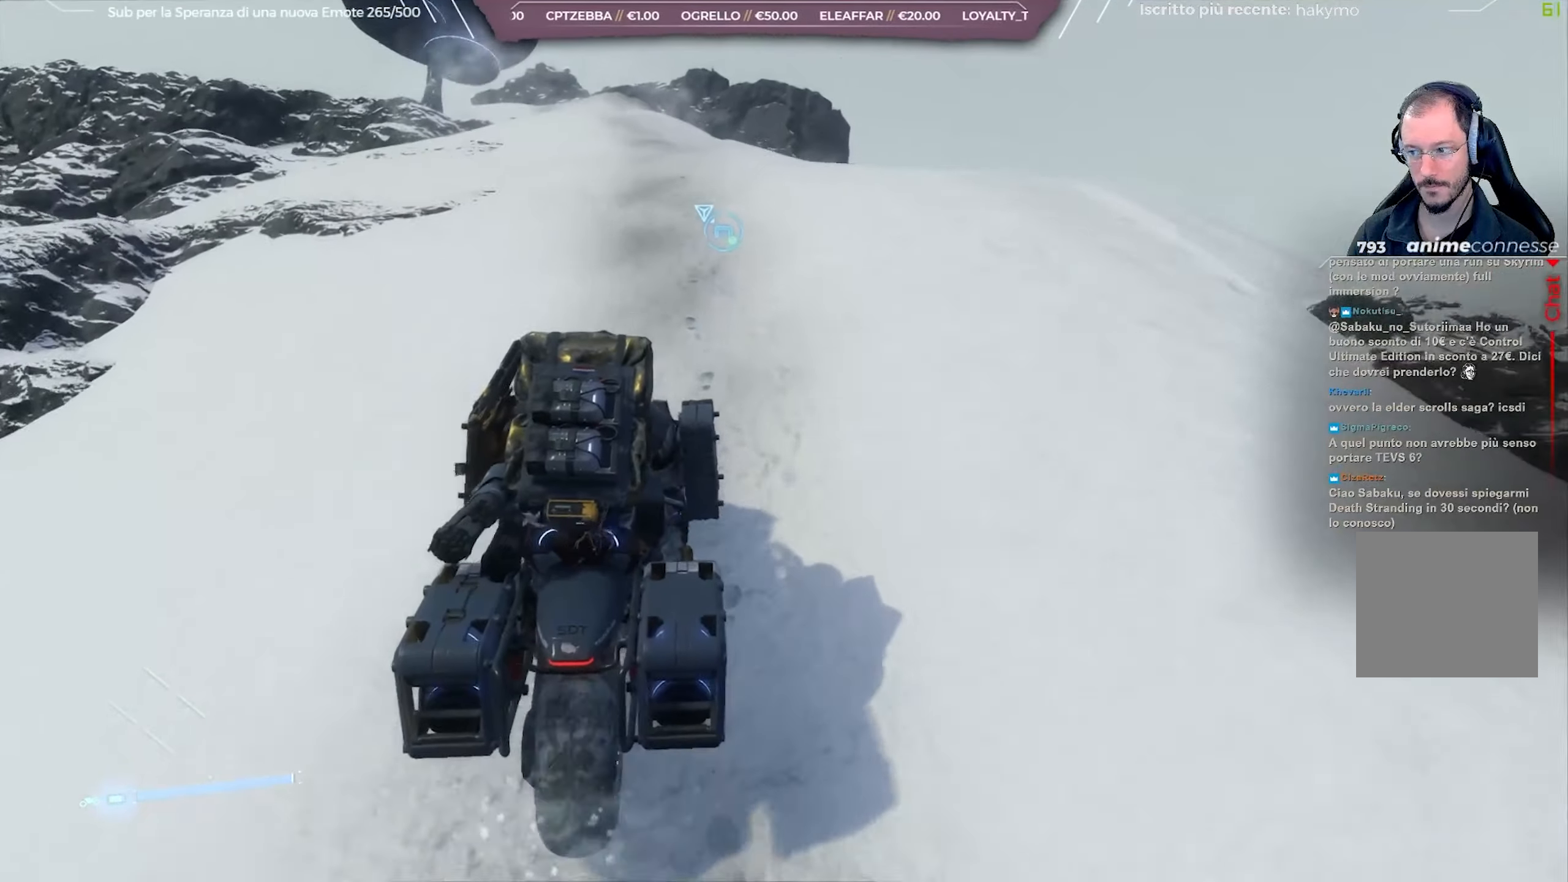
{"buttons": ["R2"], "left_stick": "center", "right_stick": "center", "events": [[33, "right_stick", "down-left"], [233, "right_stick", "center"]]}